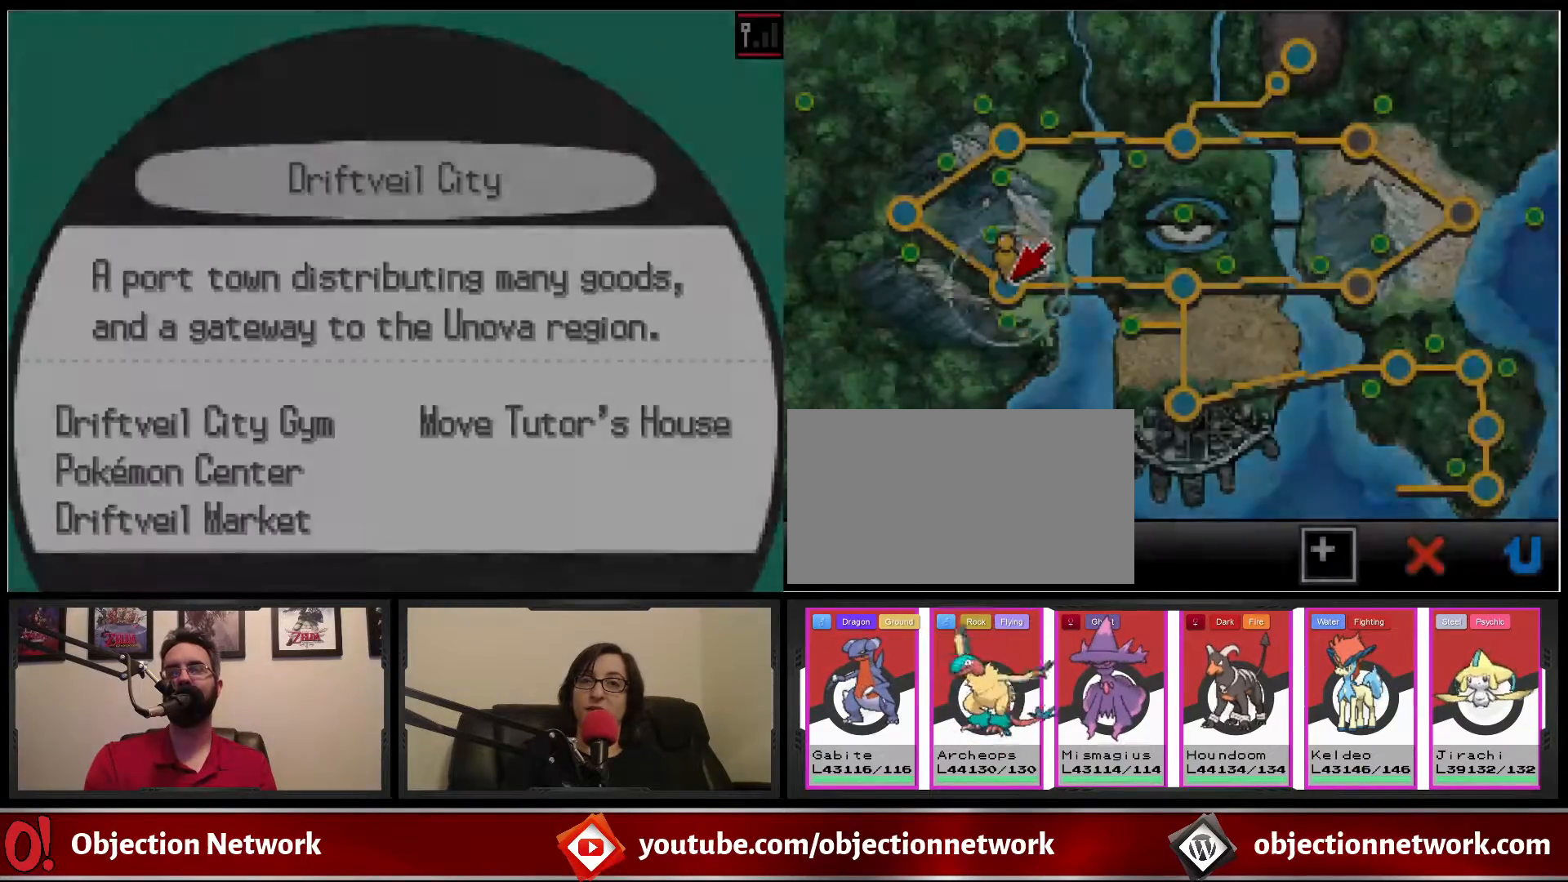
Gameplay with a controller (Nintendo layout); each line is a JSON object with the inputs held at the frame after it (dt_ms = milliseconds from this image to that frame). "events" lists button and stick changes between this image and that frame as [ms after this image, input, new state], when the widget could be followed in between. Not read: L1 L3 R1 R3.
{"dt_ms": 500, "buttons": [], "events": []}
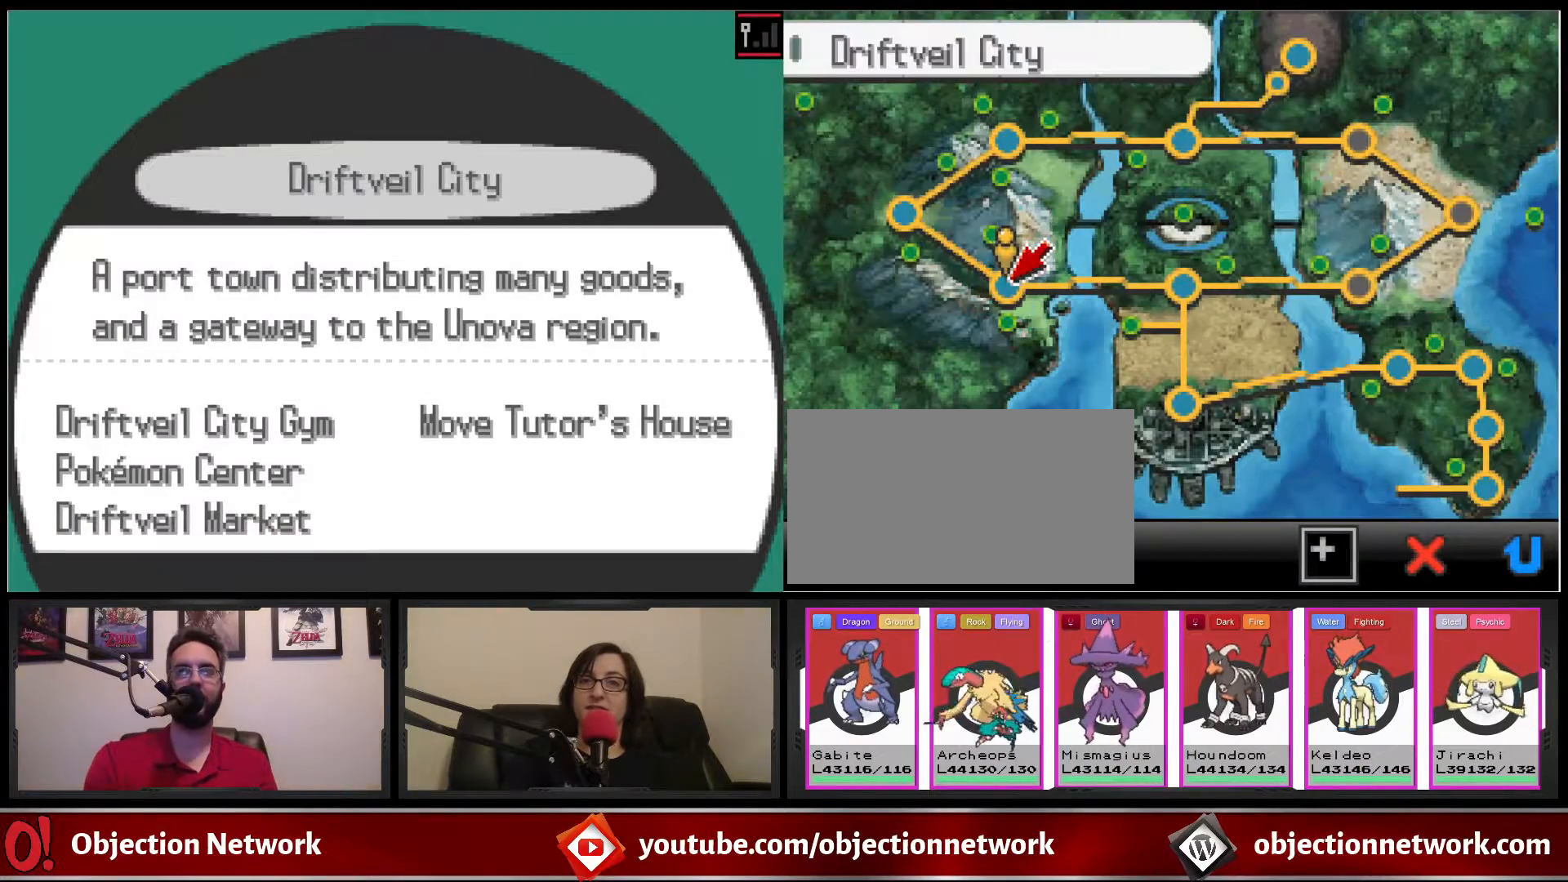
{"dt_ms": 1000, "buttons": [], "events": [[383, "DPAD_LEFT", "down"], [500, "DPAD_UP", "down"], [683, "DPAD_UP", "up"], [733, "DPAD_LEFT", "up"]]}
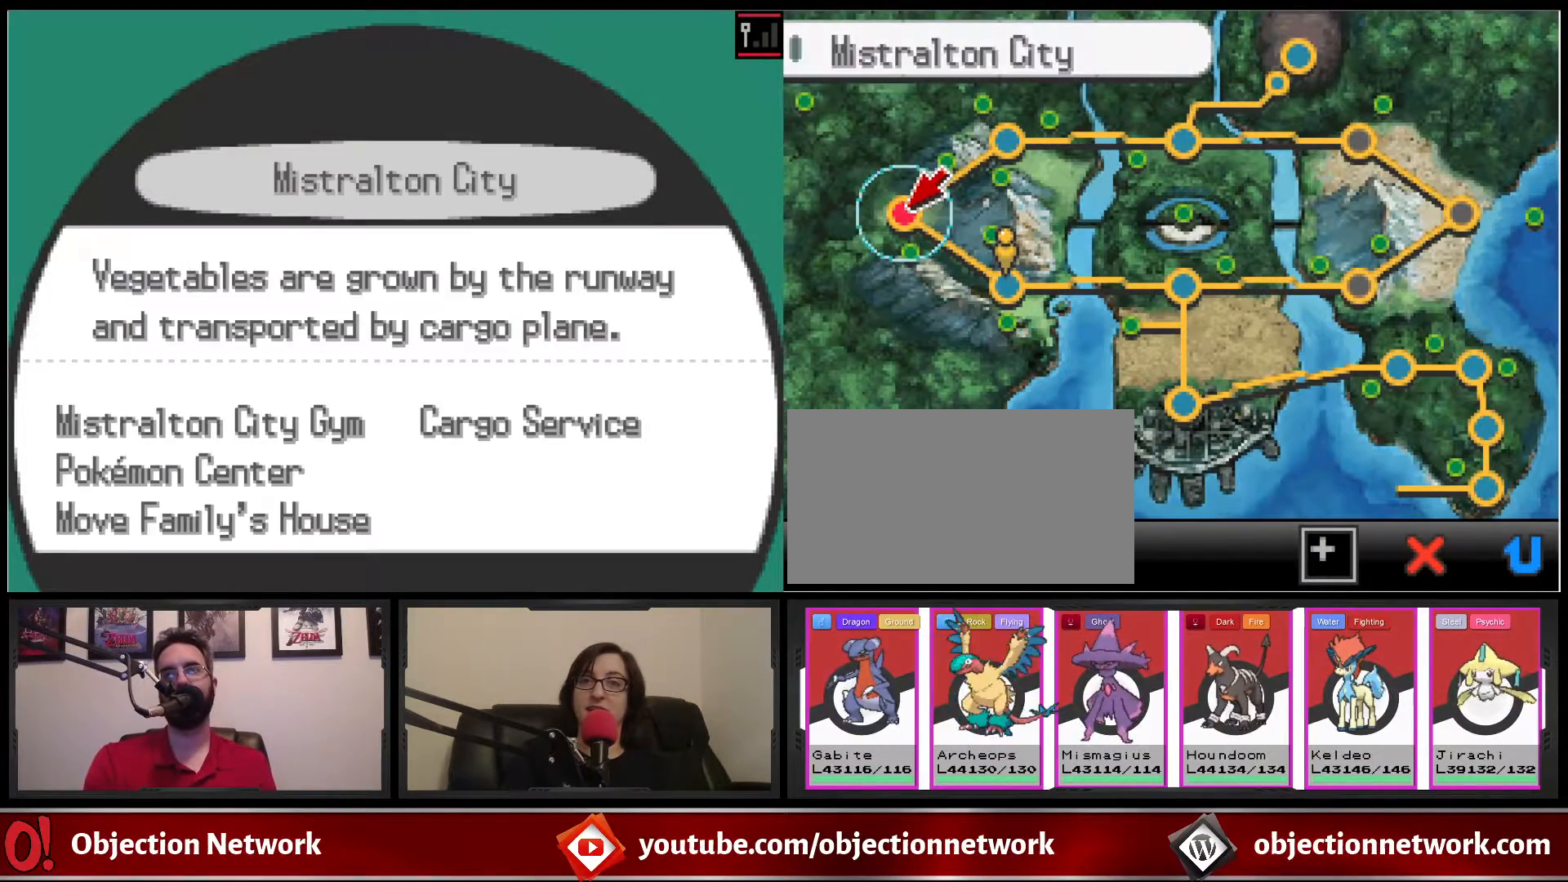
{"dt_ms": 500, "buttons": [], "events": []}
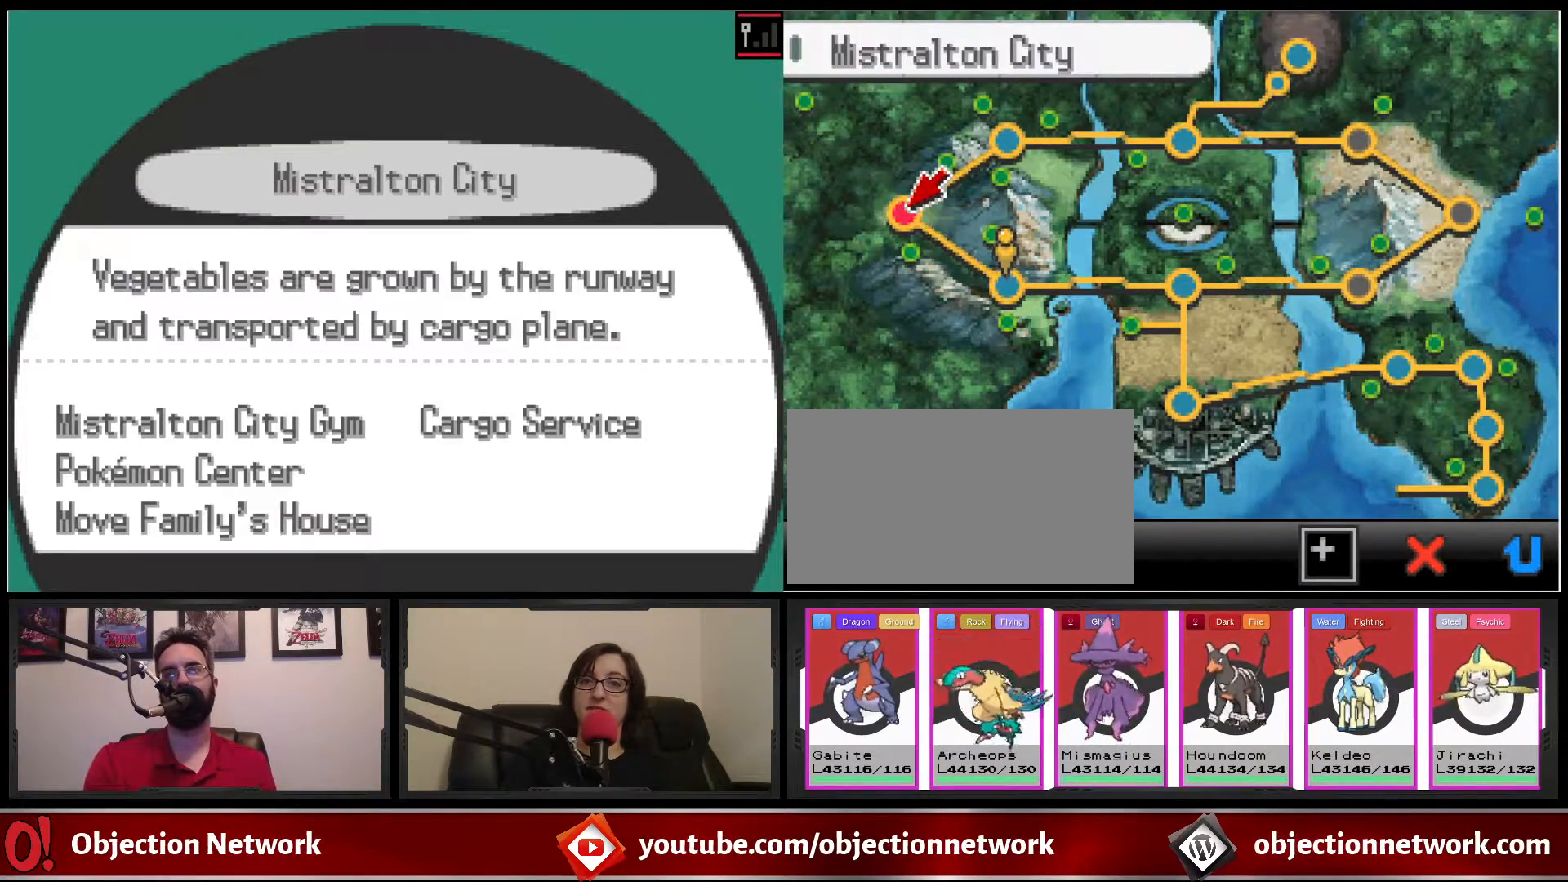
{"dt_ms": 500, "buttons": [], "events": []}
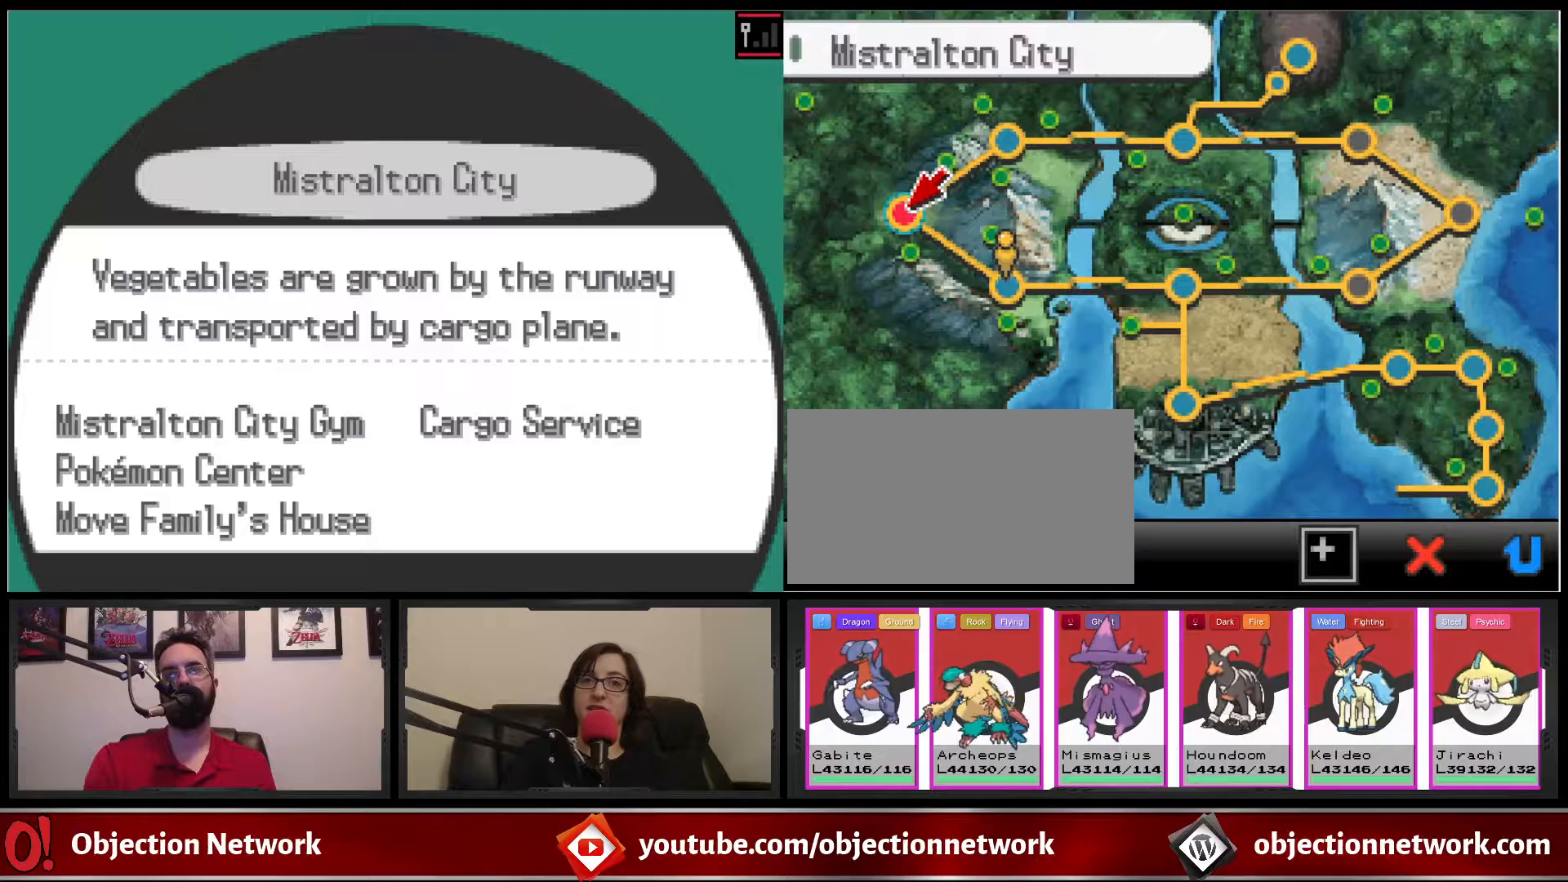
{"dt_ms": 500, "buttons": [], "events": []}
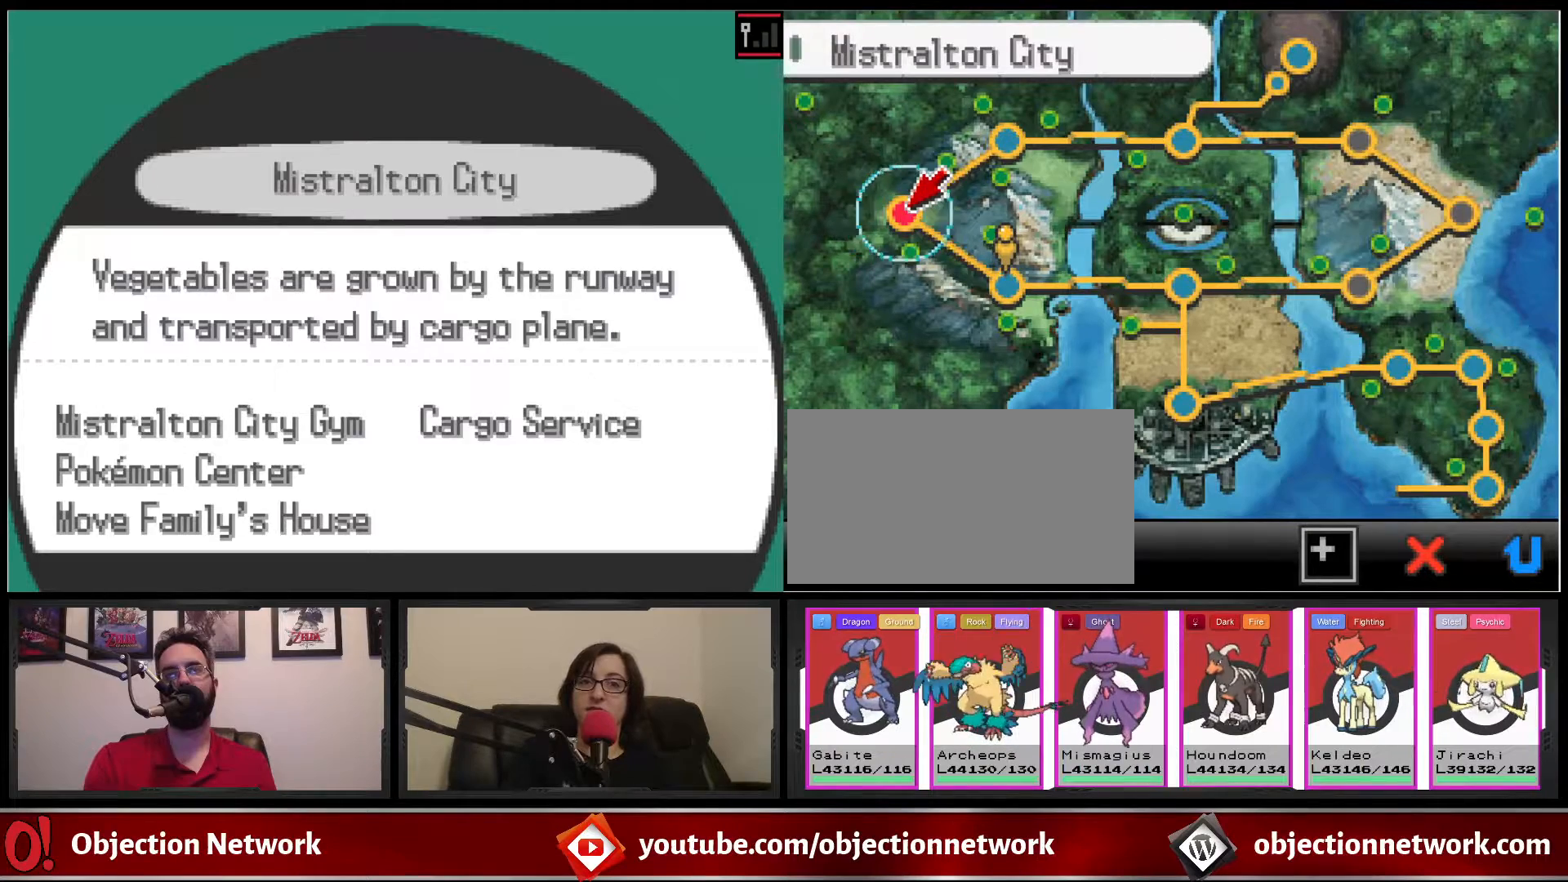
{"dt_ms": 500, "buttons": ["A"], "events": [[317, "A", "down"], [400, "A", "up"], [500, "A", "down"]]}
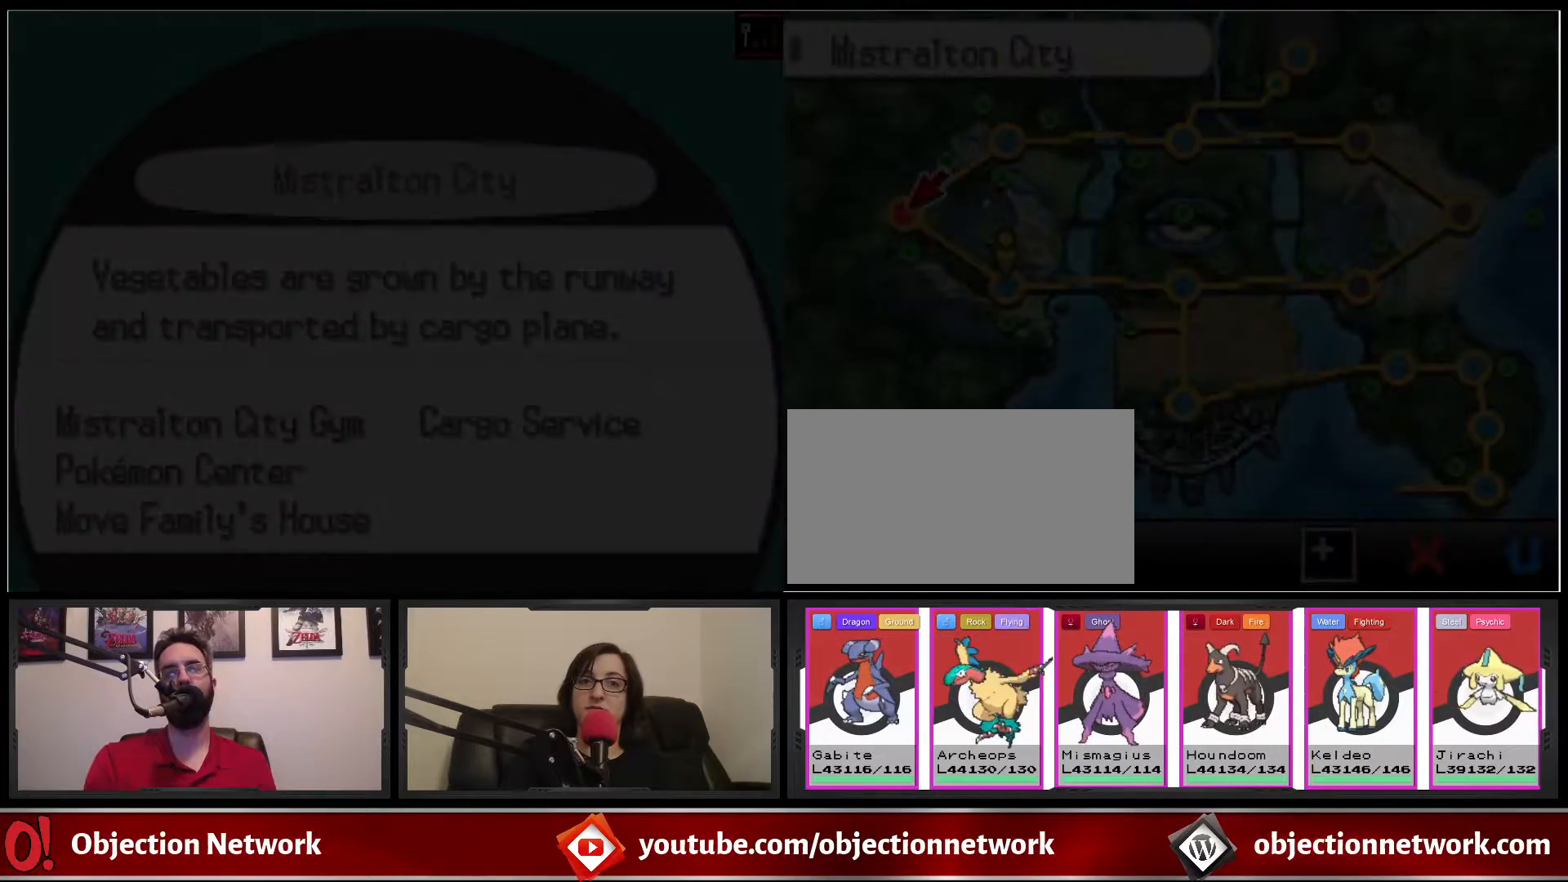
{"dt_ms": 500, "buttons": [], "events": [[50, "A", "up"], [150, "A", "down"], [200, "A", "up"]]}
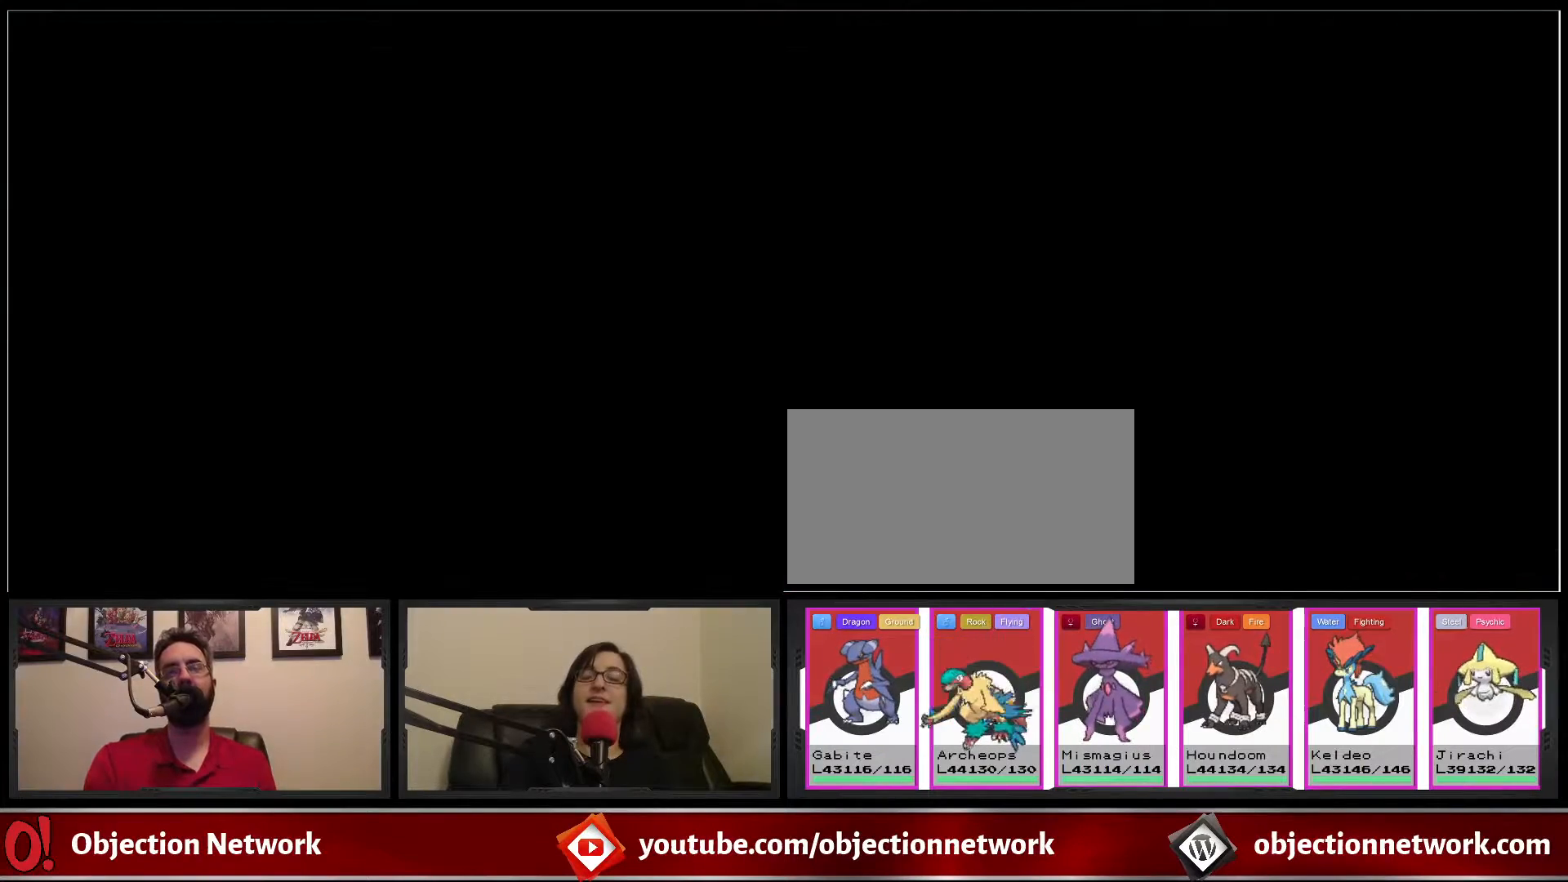
{"dt_ms": 500, "buttons": [], "events": [[67, "A", "down"], [167, "A", "up"], [367, "A", "down"], [483, "A", "up"]]}
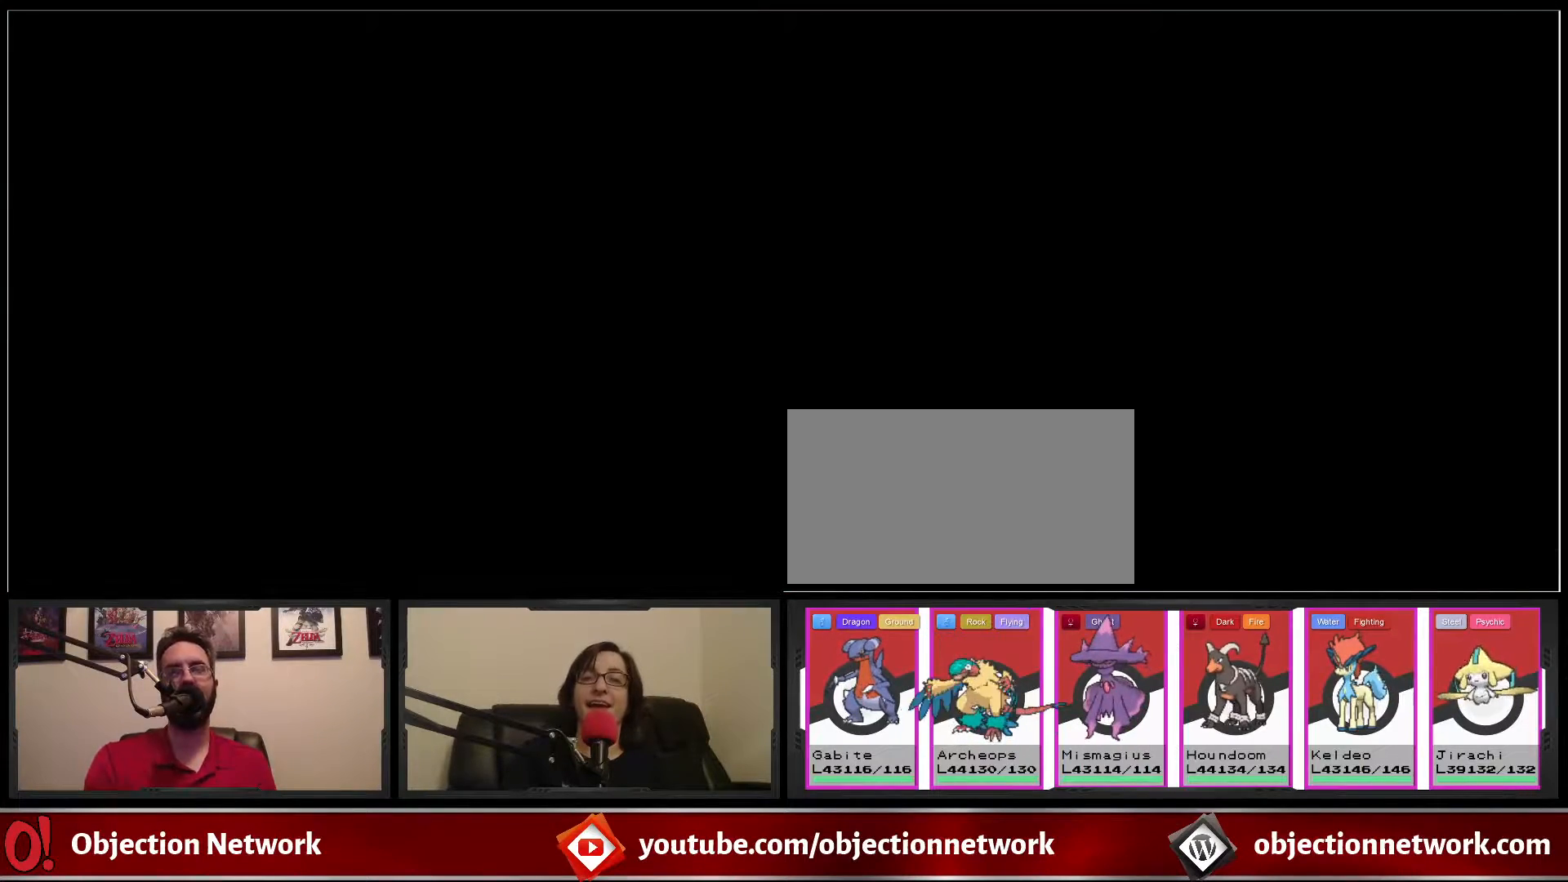
{"dt_ms": 500, "buttons": [], "events": [[150, "A", "down"], [217, "A", "up"]]}
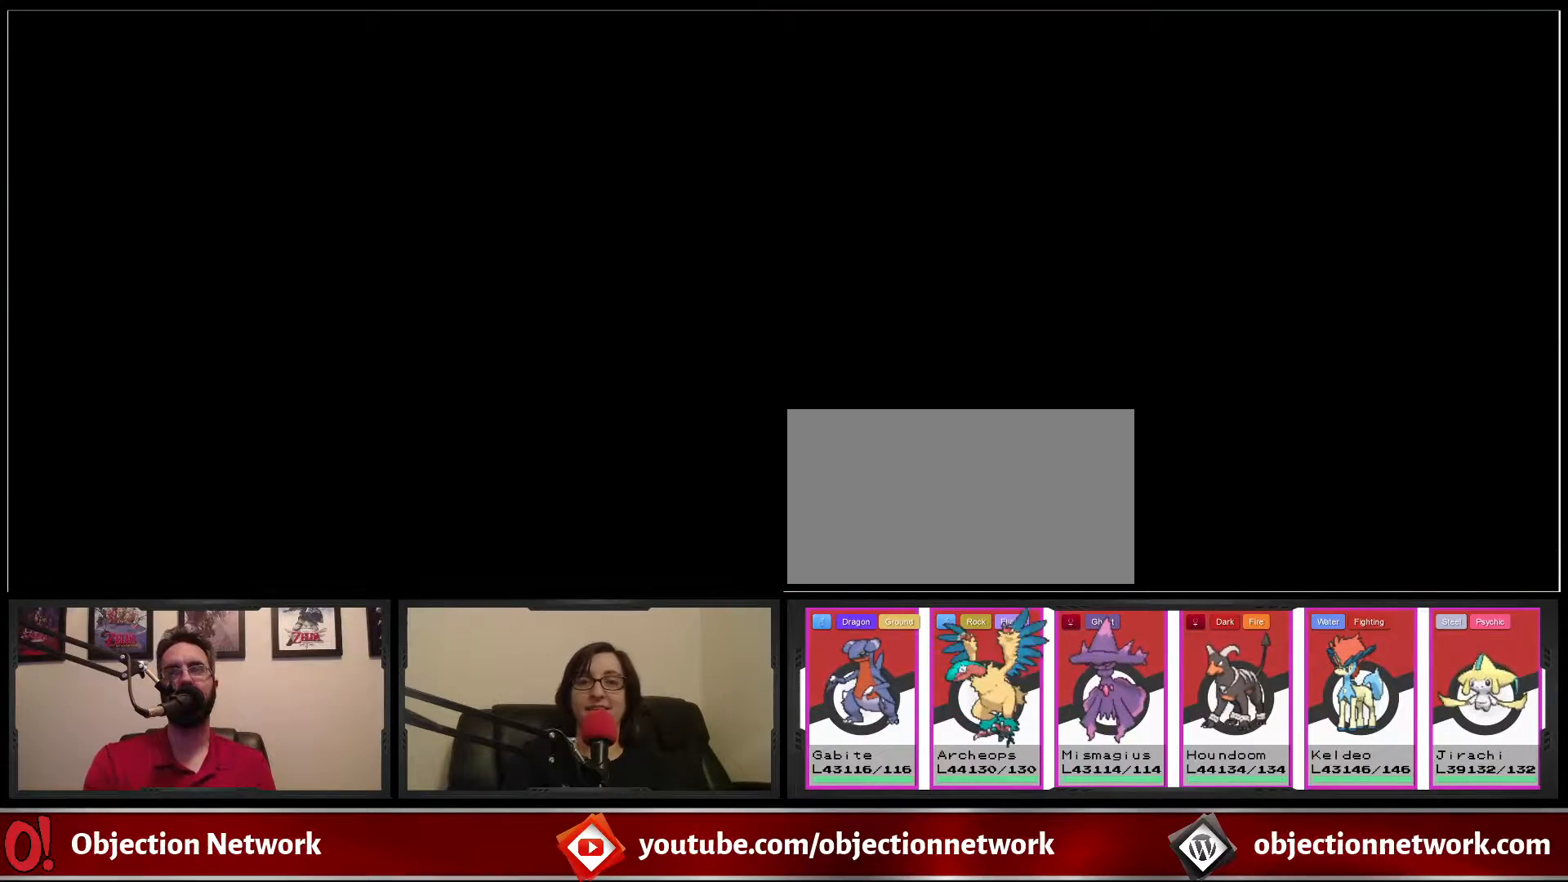
{"dt_ms": 500, "buttons": [], "events": [[50, "A", "down"], [183, "A", "up"], [383, "A", "down"], [500, "A", "up"]]}
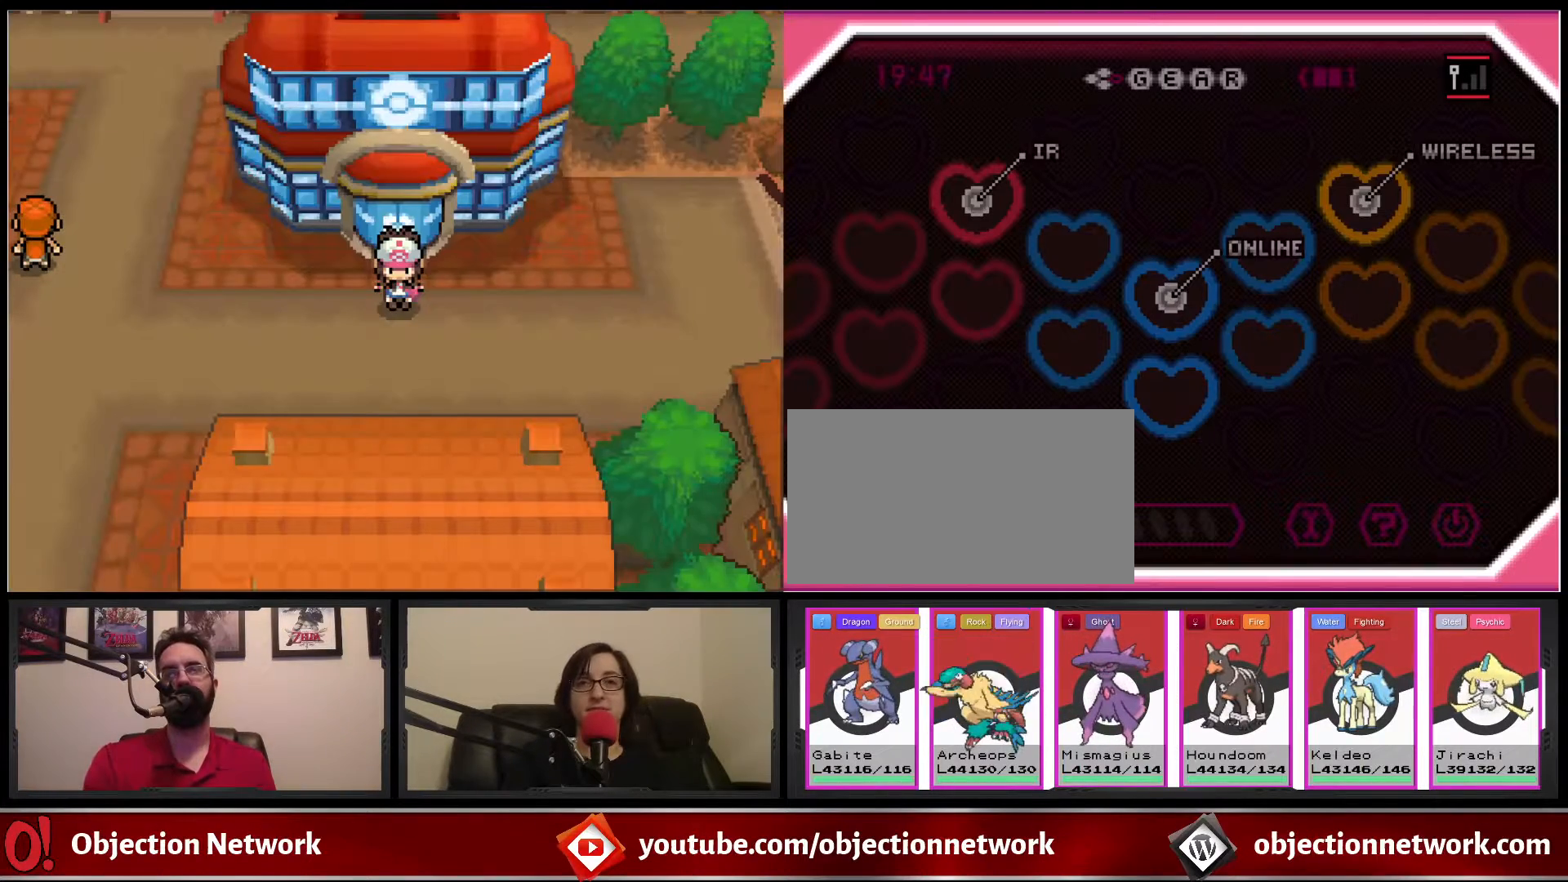
{"dt_ms": 500, "buttons": [], "events": [[183, "A", "down"], [233, "A", "up"], [400, "B", "down"], [467, "B", "up"]]}
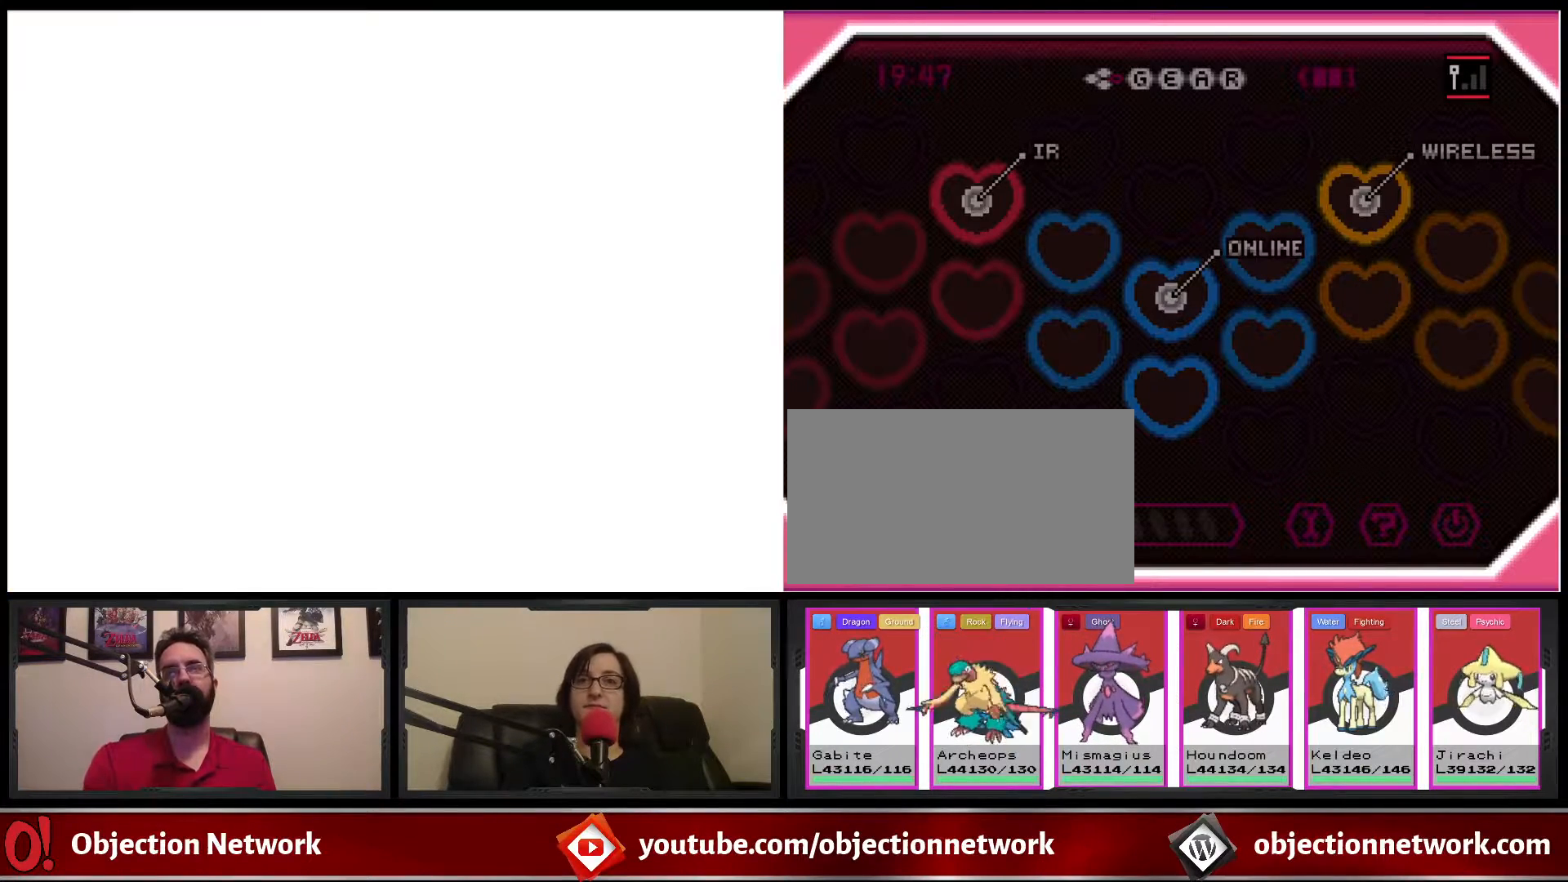
{"dt_ms": 500, "buttons": [], "events": []}
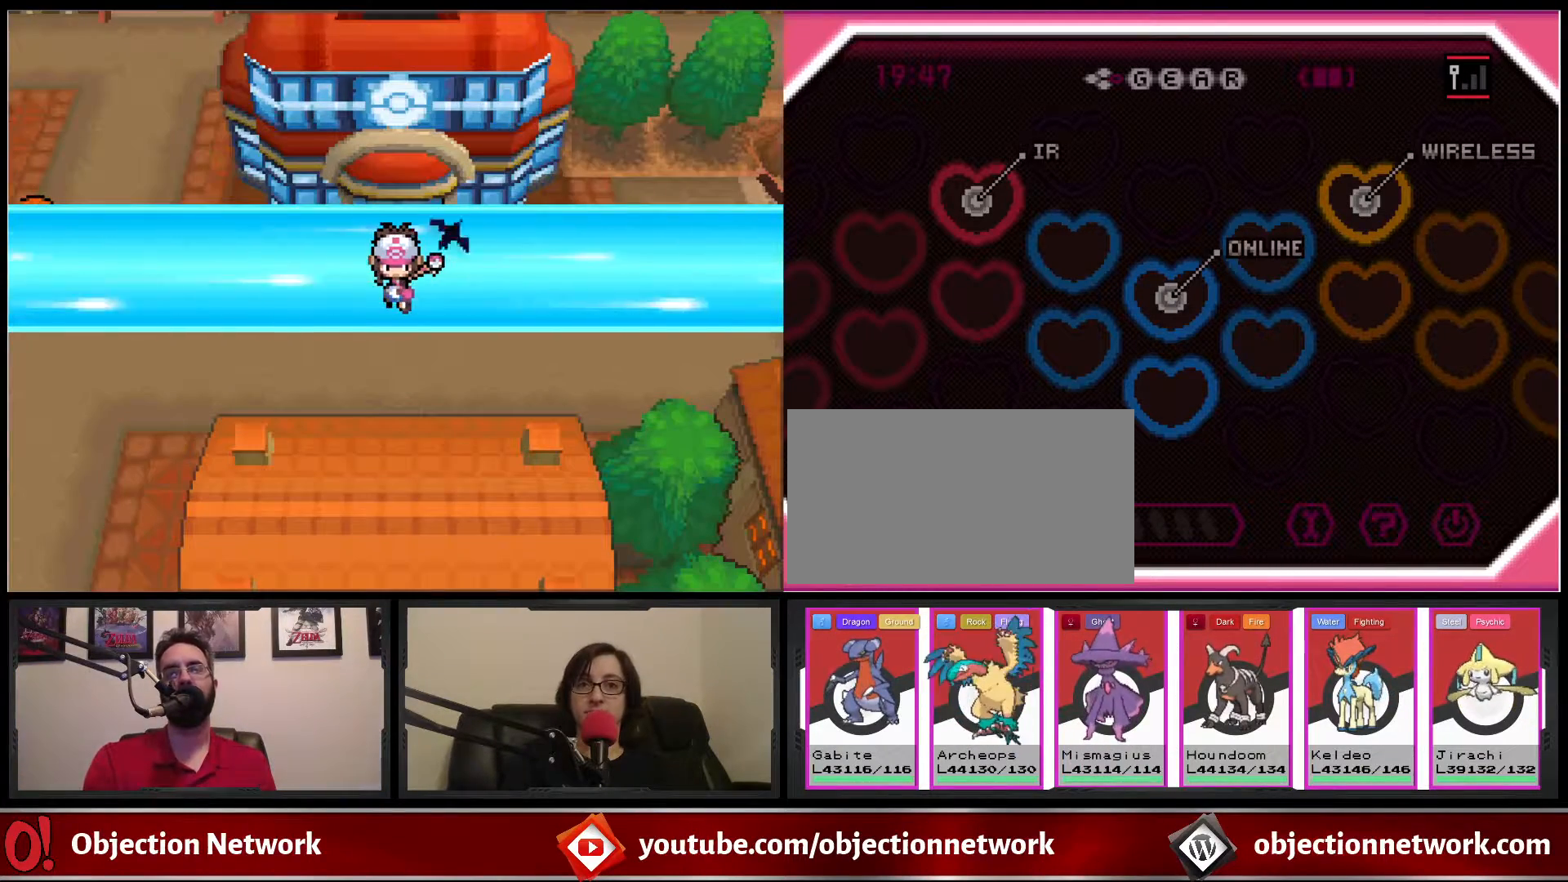
{"dt_ms": 500, "buttons": [], "events": []}
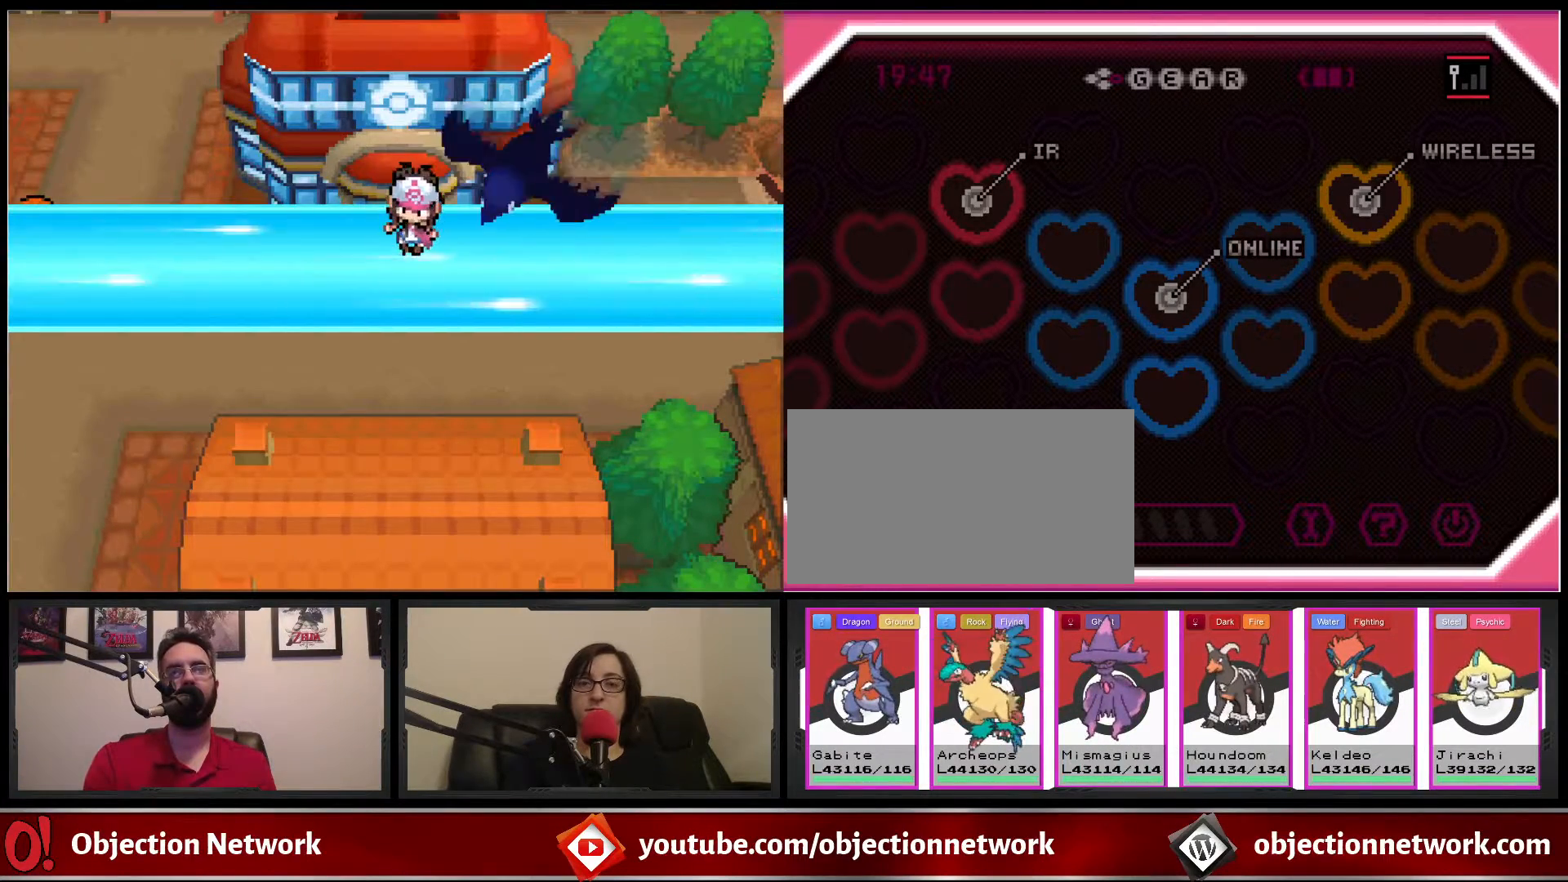
{"dt_ms": 500, "buttons": [], "events": []}
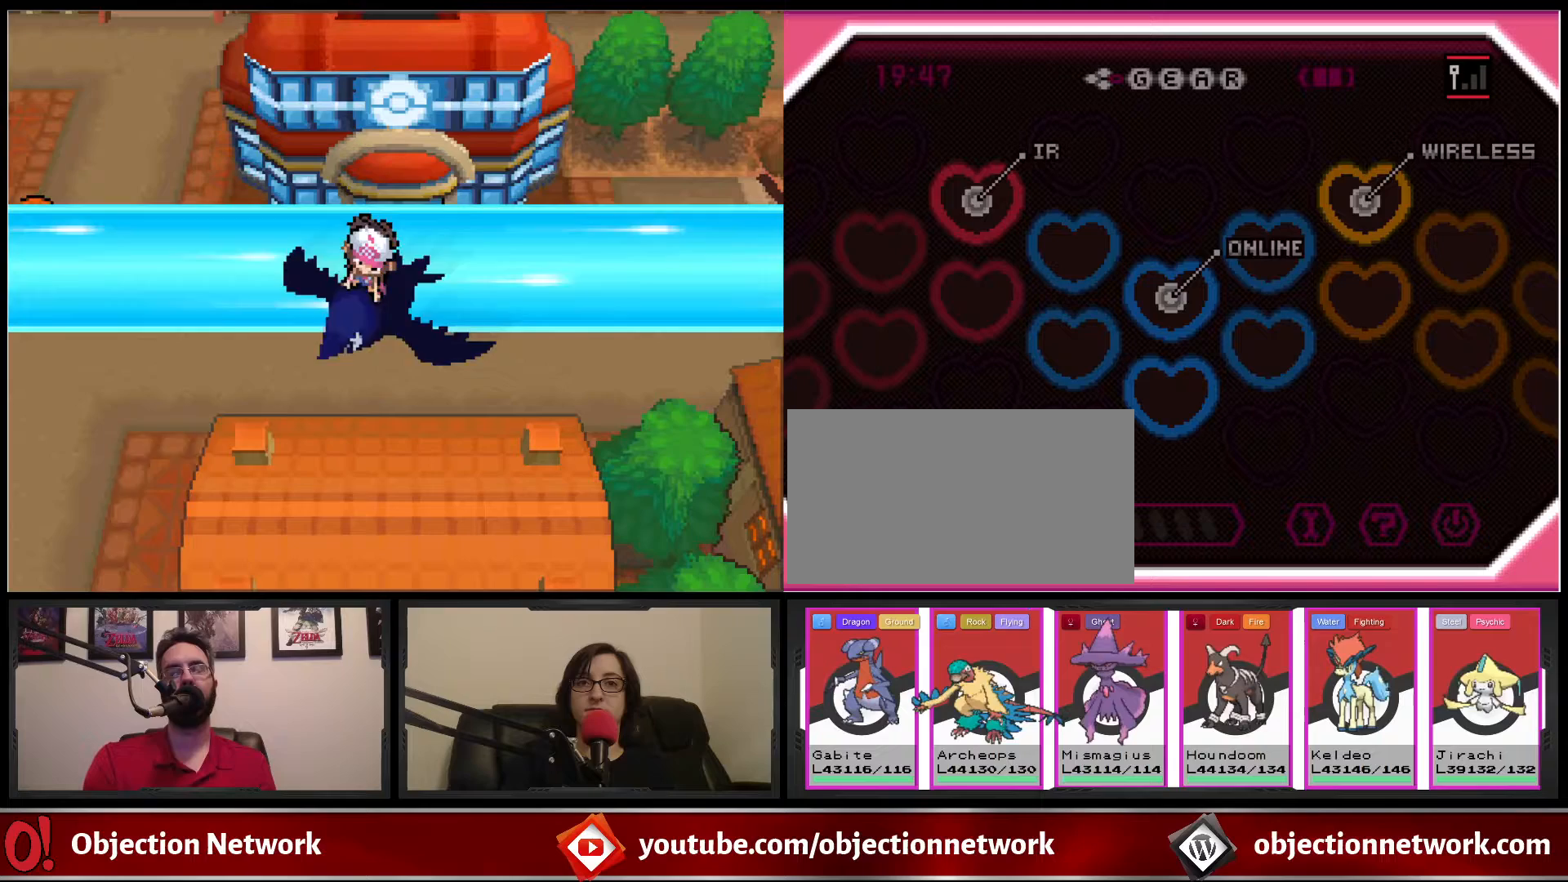
{"dt_ms": 500, "buttons": ["B"], "events": [[350, "B", "down"]]}
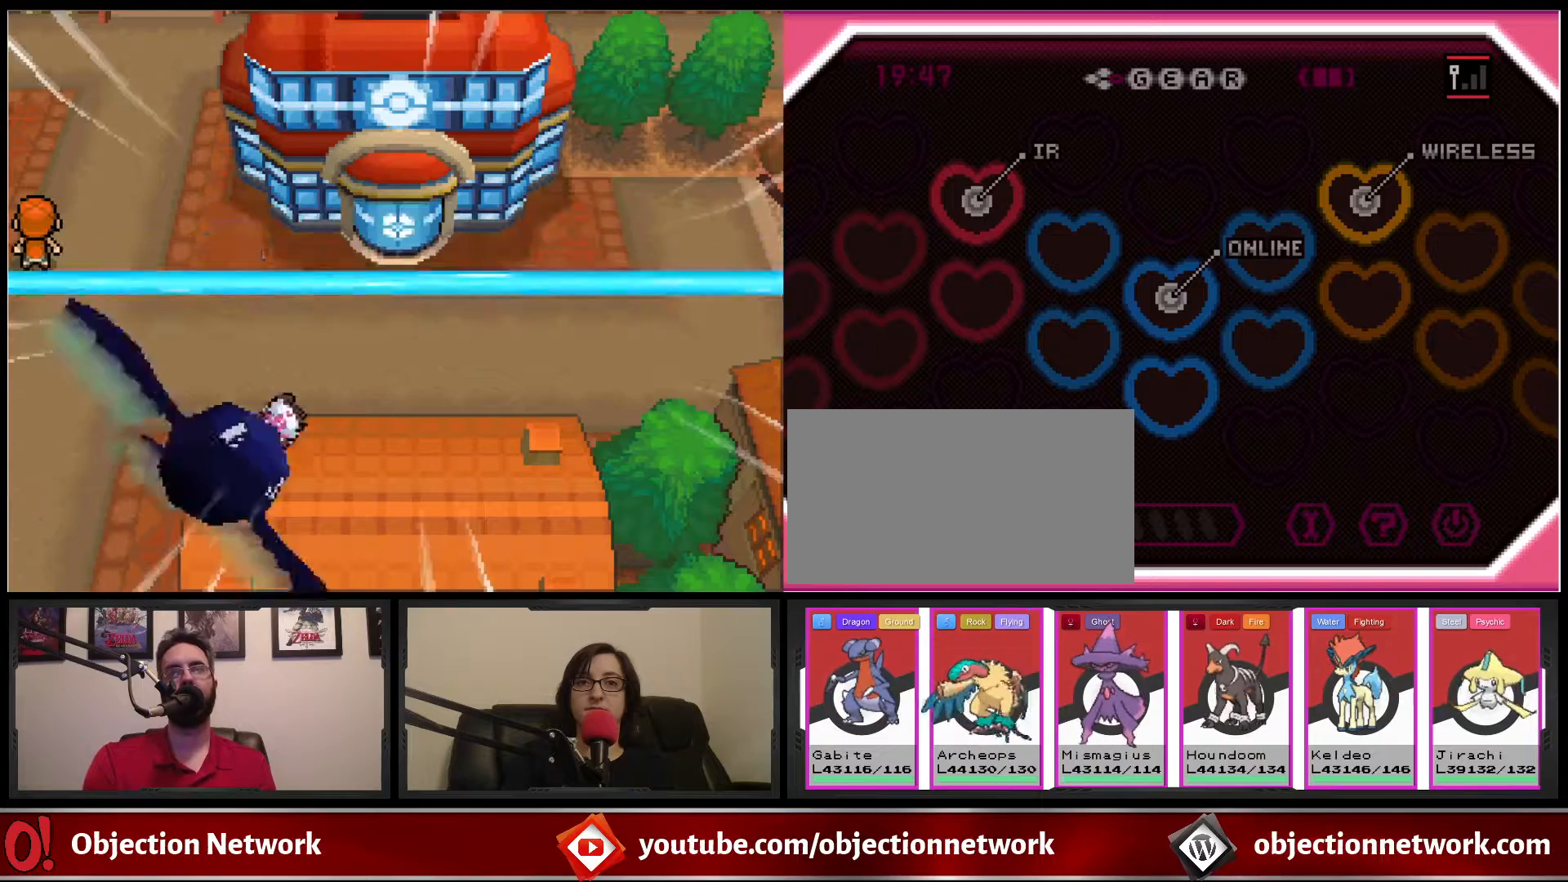
{"dt_ms": 500, "buttons": ["B"], "events": [[33, "B", "up"], [283, "B", "down"]]}
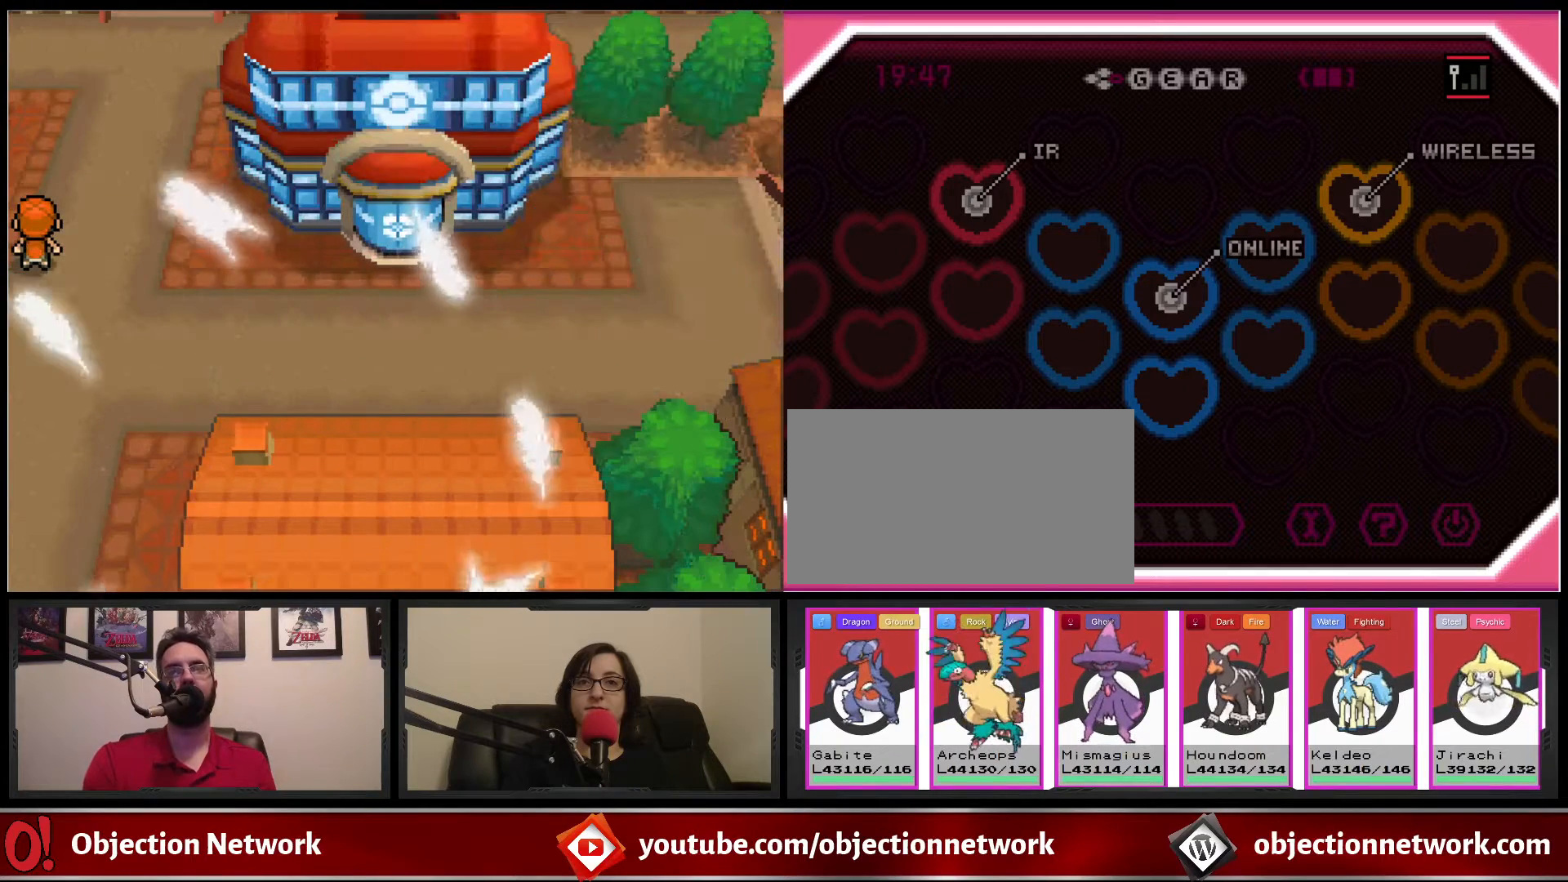
{"dt_ms": 500, "buttons": [], "events": [[50, "B", "up"], [217, "B", "down"], [383, "B", "up"]]}
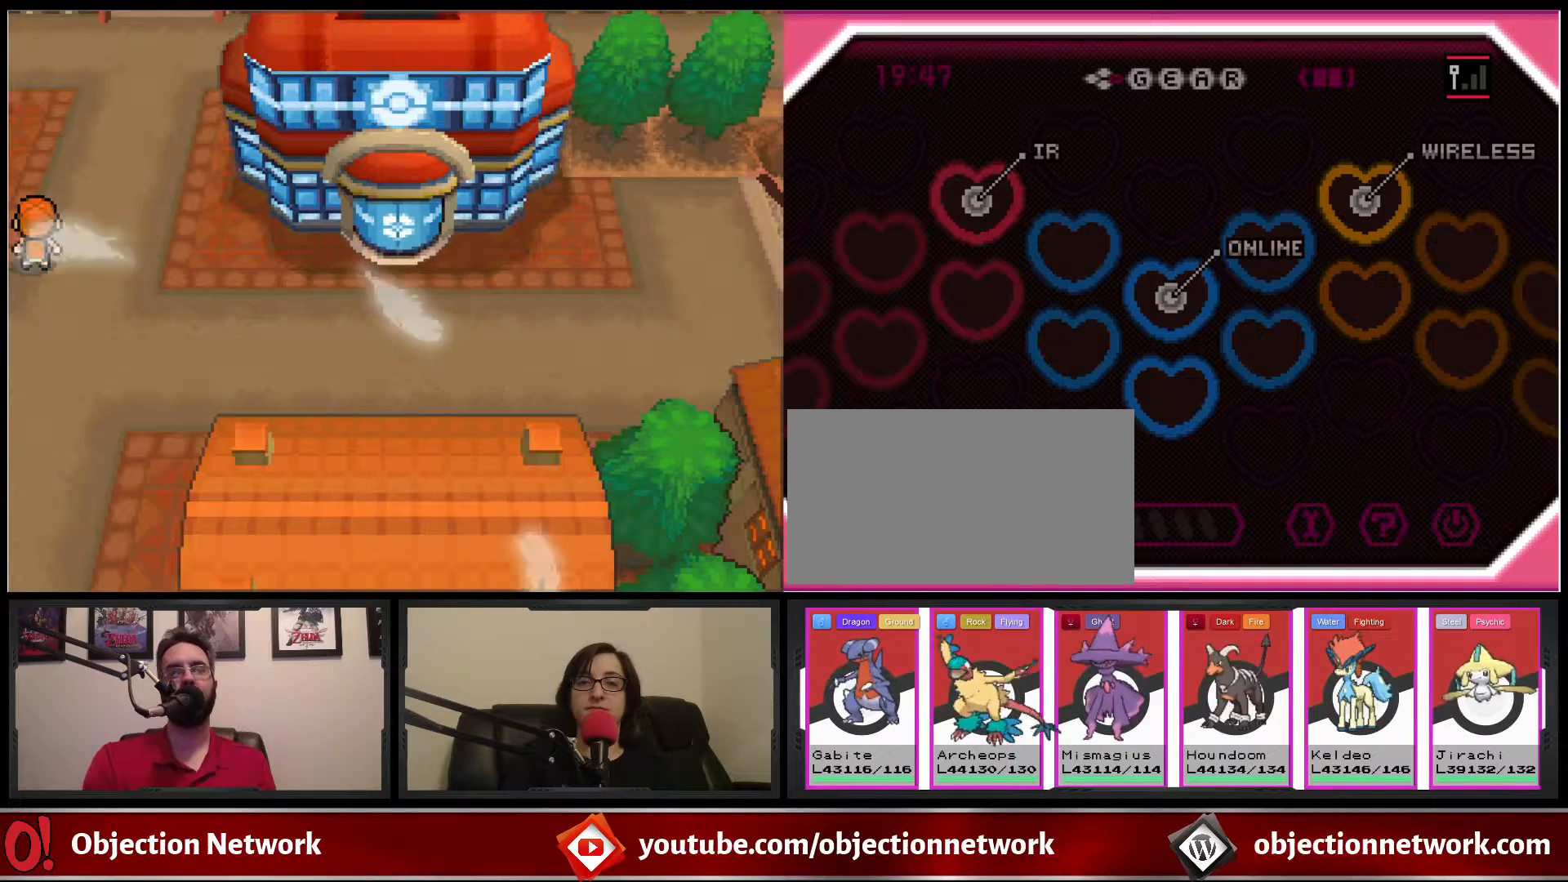
{"dt_ms": 500, "buttons": ["B"], "events": [[50, "B", "down"], [200, "B", "up"], [417, "B", "down"]]}
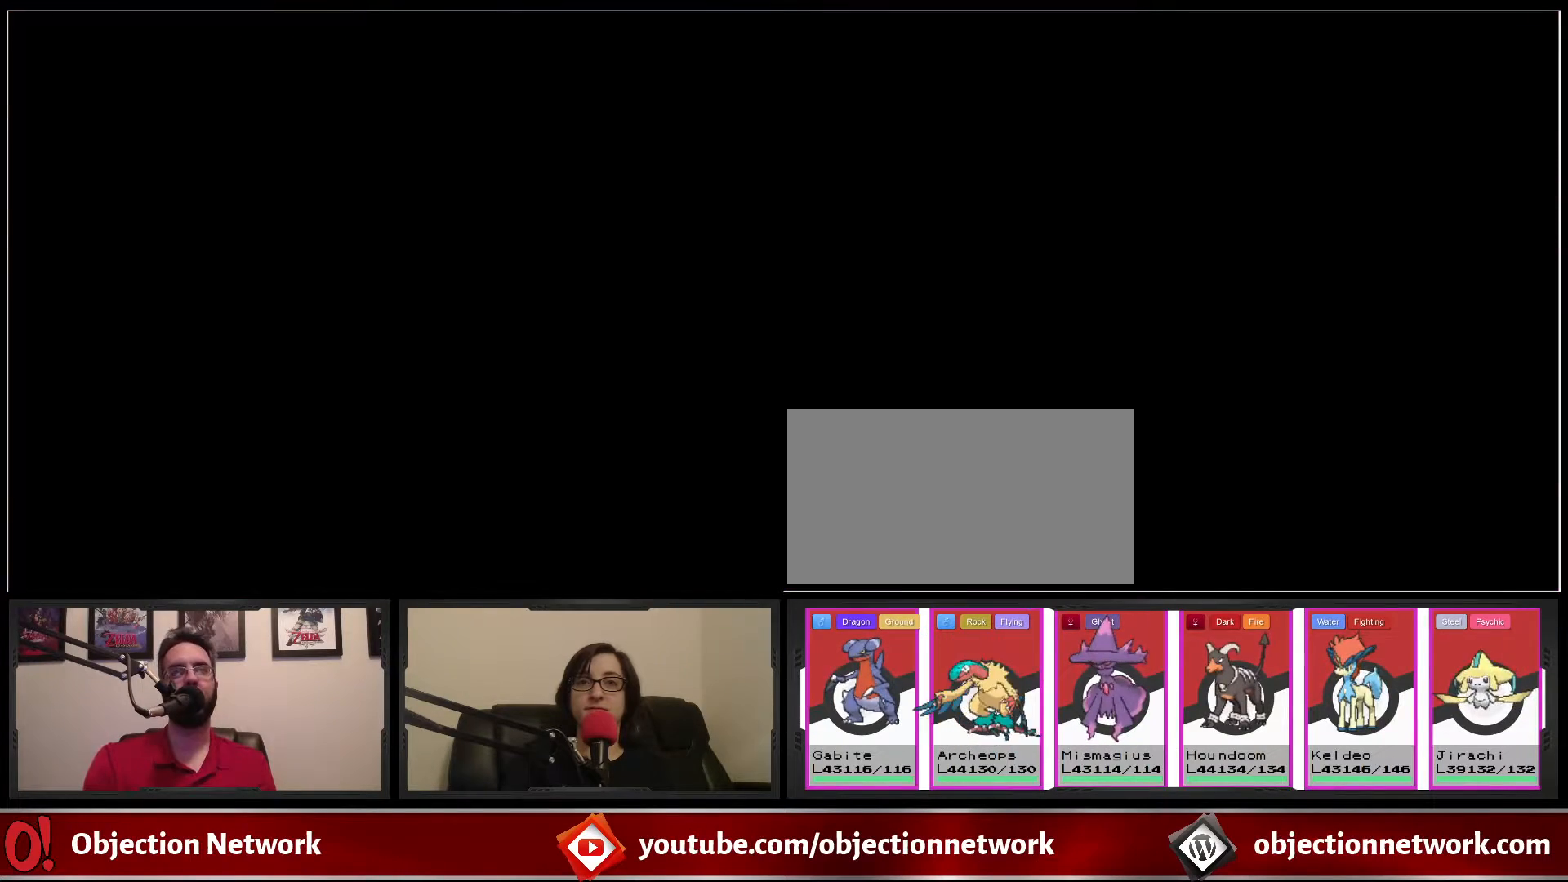
{"dt_ms": 500, "buttons": [], "events": [[117, "B", "up"], [267, "B", "down"], [500, "B", "up"]]}
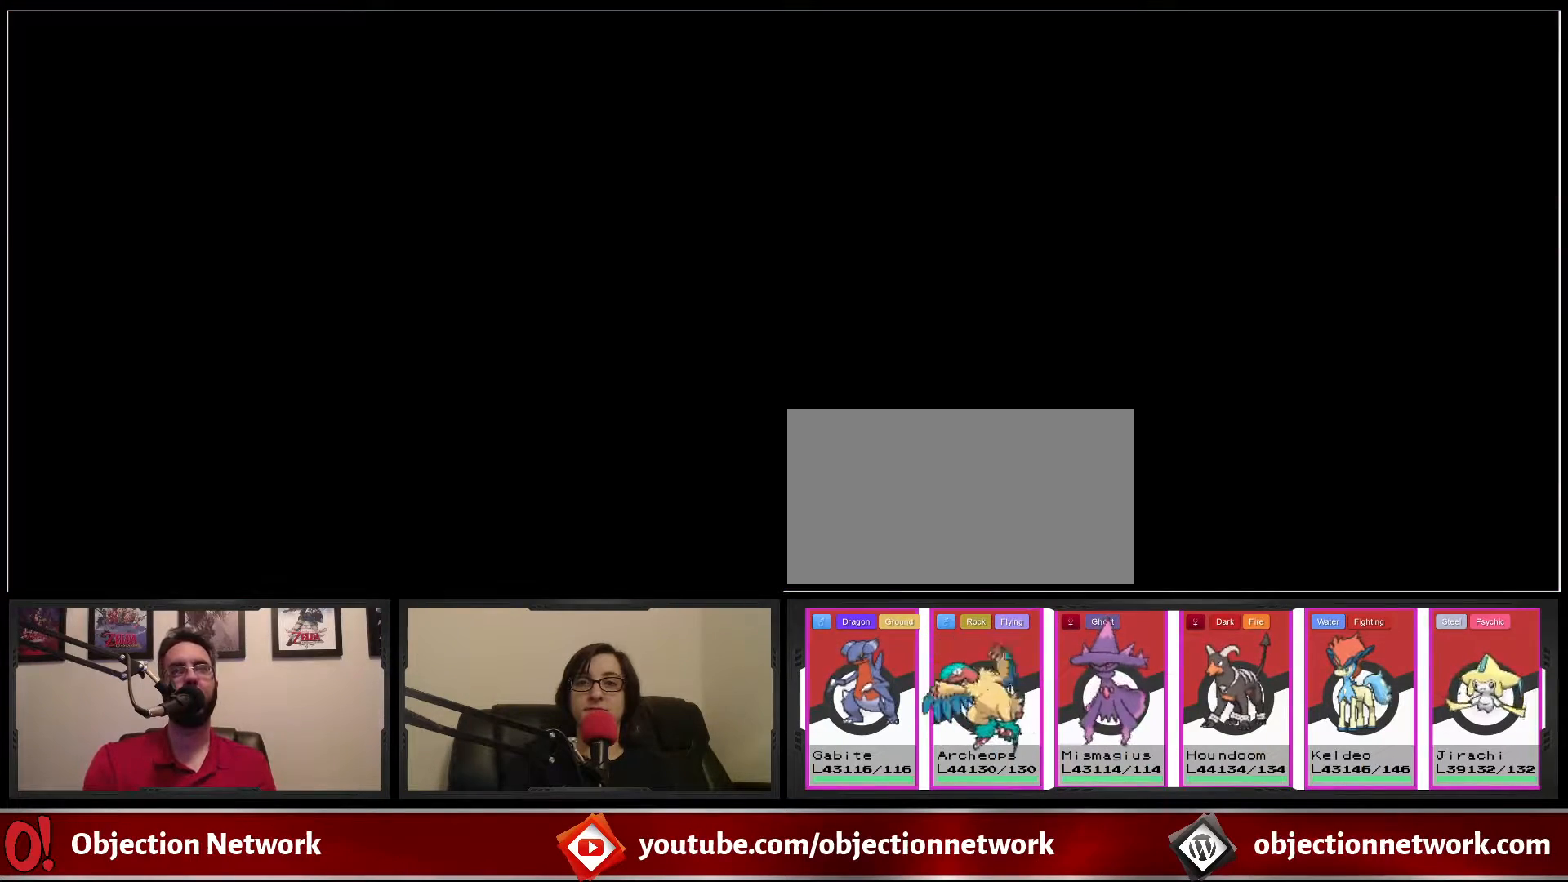
{"dt_ms": 500, "buttons": [], "events": [[167, "B", "down"], [350, "B", "up"]]}
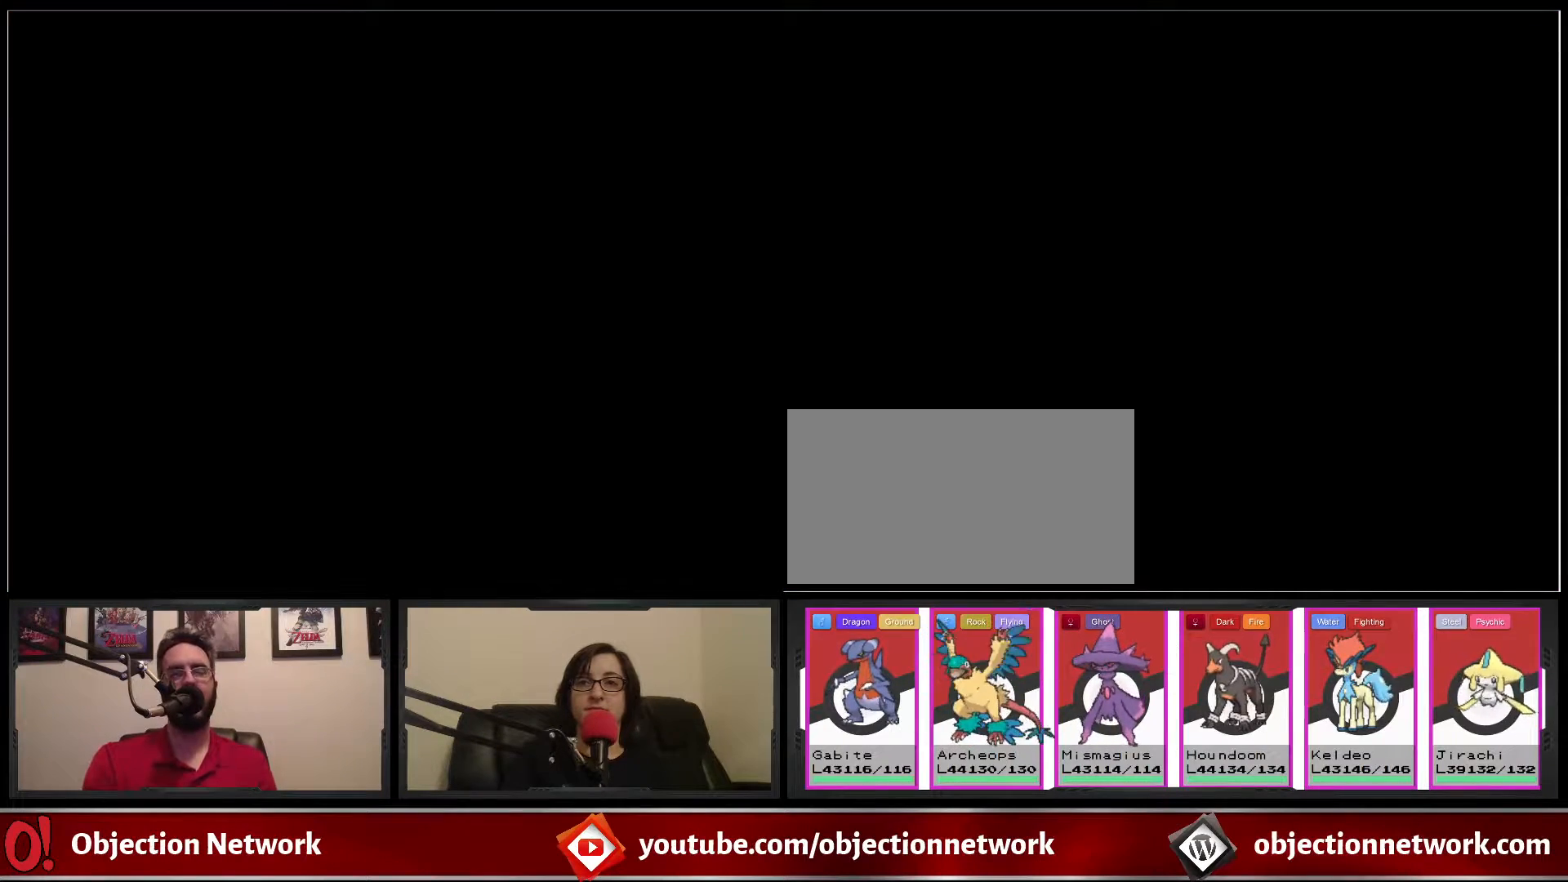
{"dt_ms": 500, "buttons": ["B"], "events": [[33, "B", "down"], [233, "B", "up"], [417, "B", "down"]]}
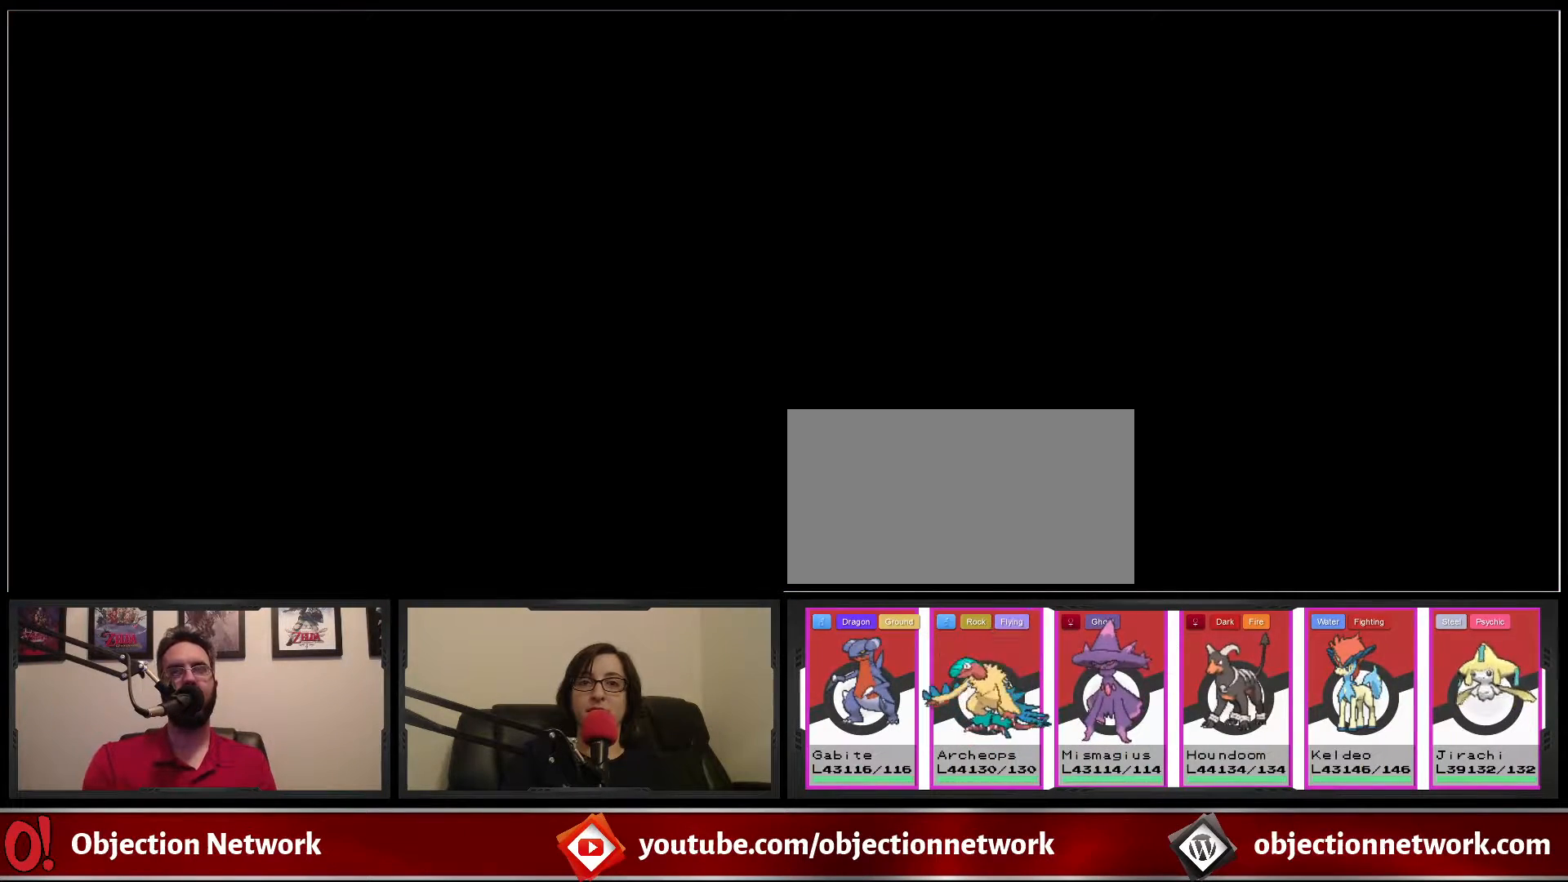
{"dt_ms": 500, "buttons": [], "events": [[117, "B", "up"], [300, "B", "down"], [467, "B", "up"]]}
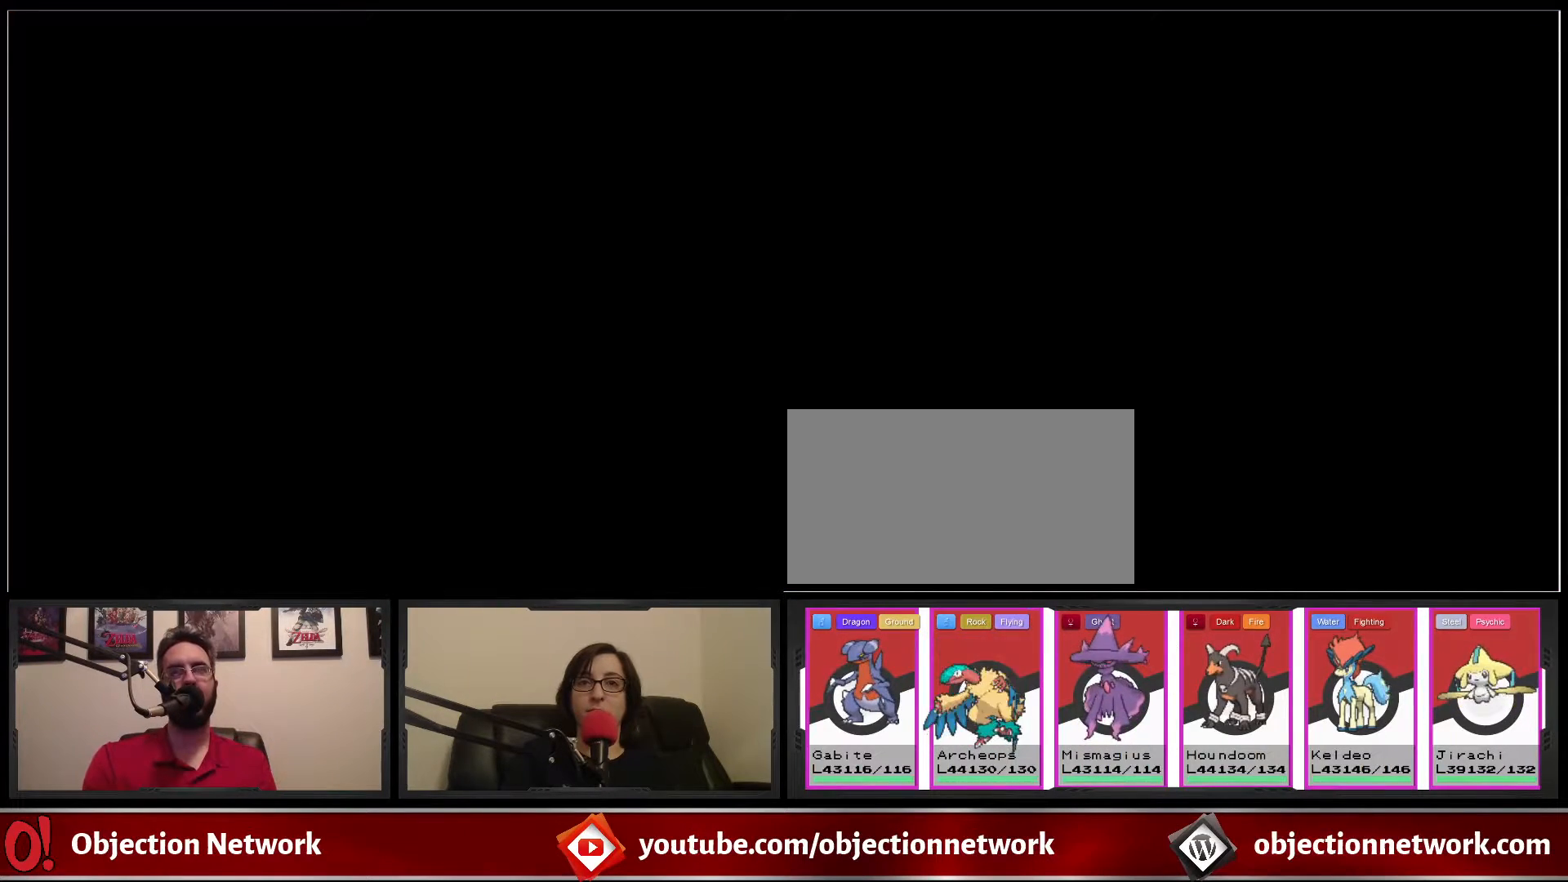
{"dt_ms": 500, "buttons": ["B"], "events": [[133, "B", "down"], [283, "B", "up"], [433, "B", "down"]]}
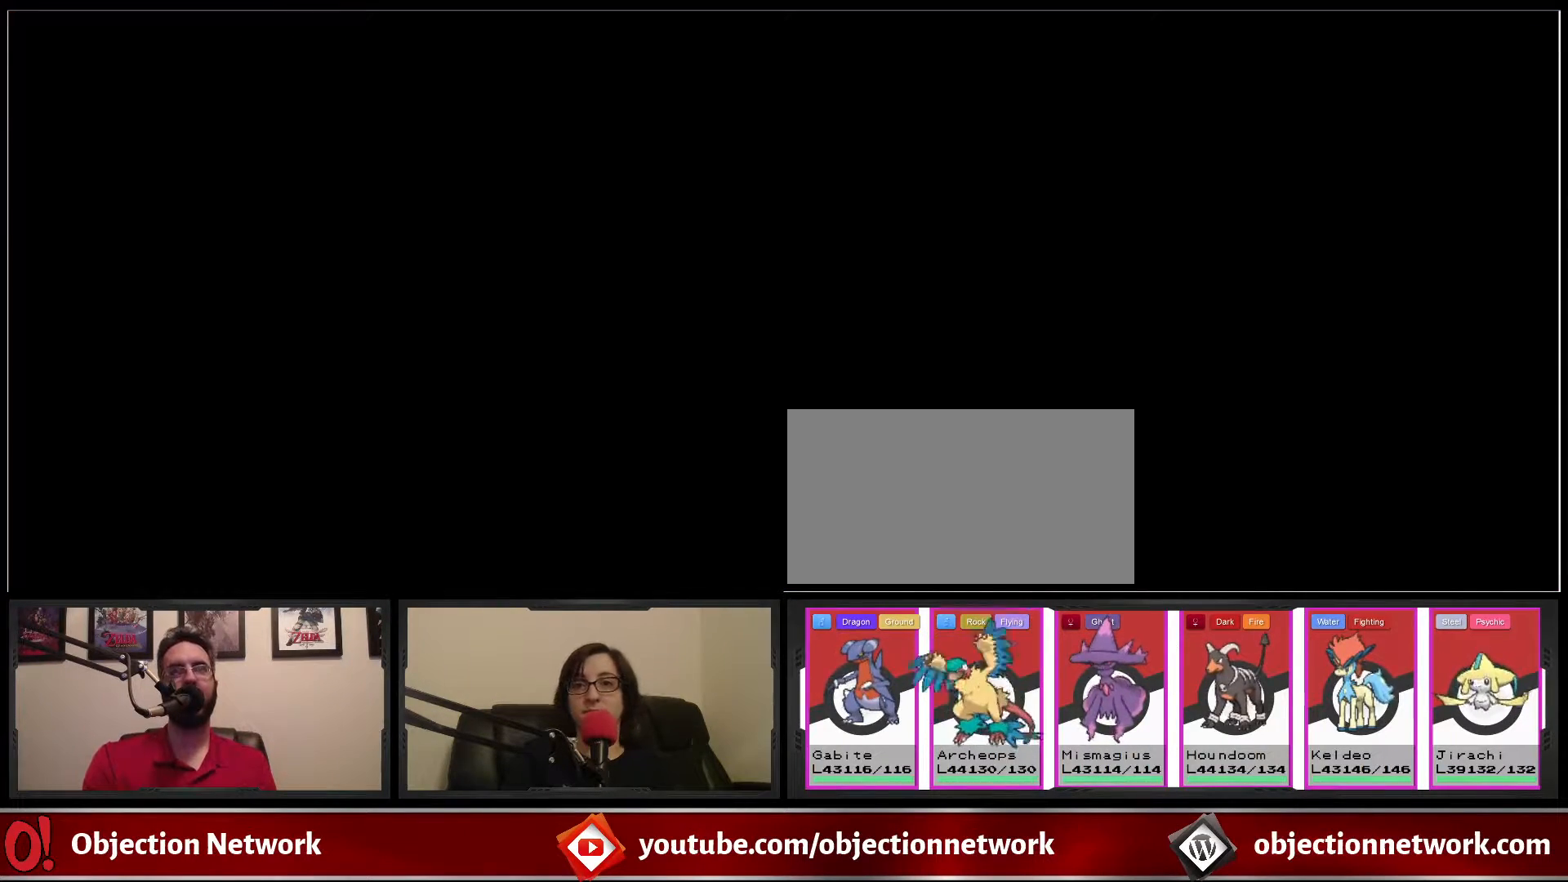
{"dt_ms": 500, "buttons": [], "events": [[67, "B", "up"], [200, "B", "down"], [367, "B", "up"]]}
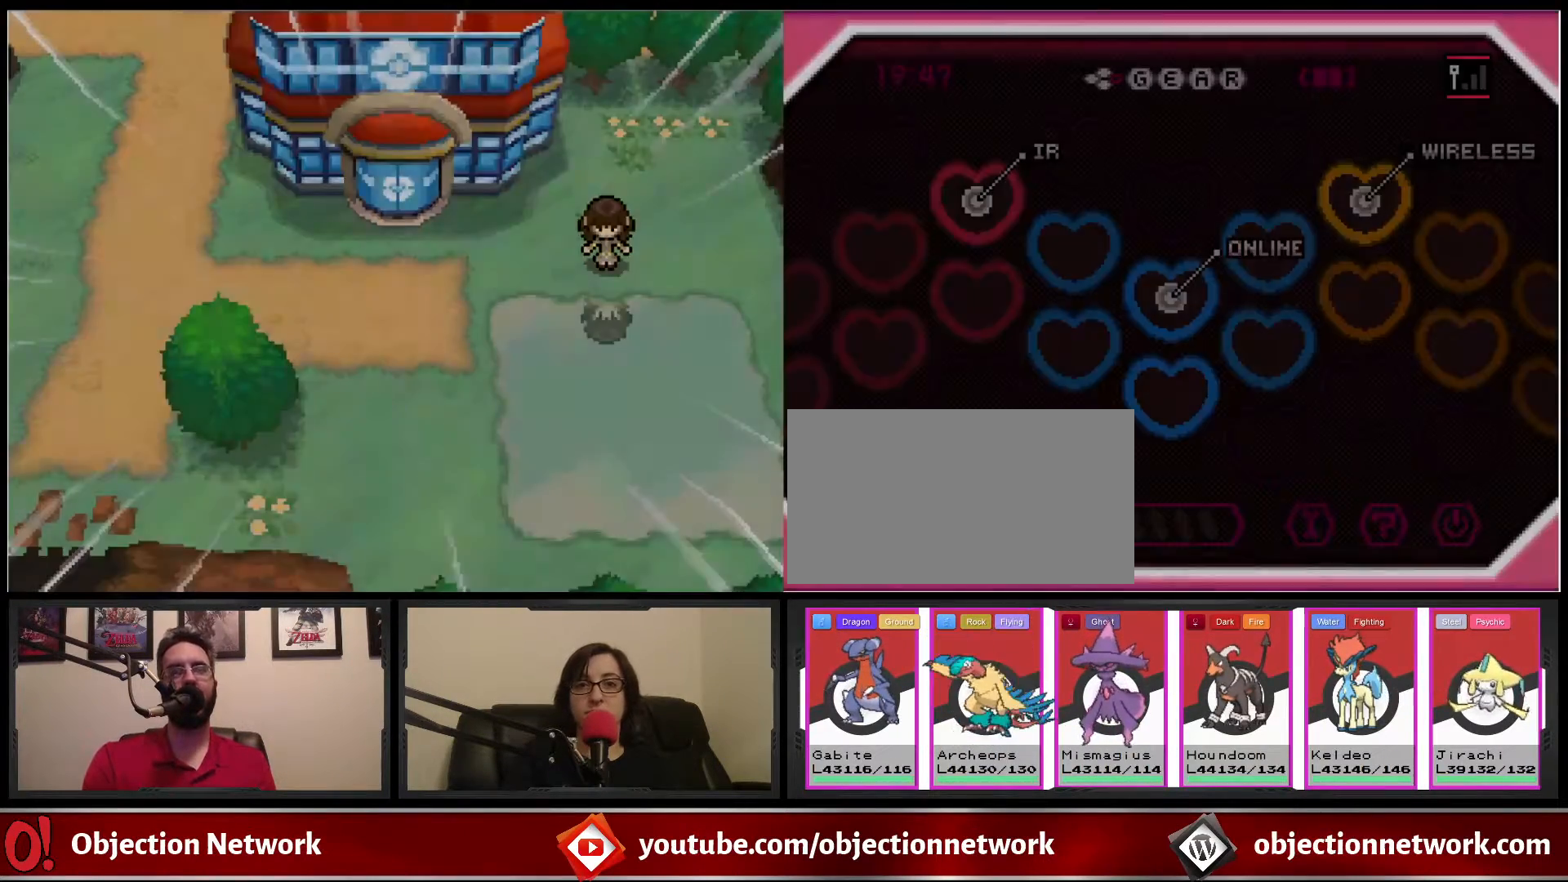
{"dt_ms": 500, "buttons": ["B"], "events": [[67, "B", "down"], [233, "B", "up"], [467, "B", "down"]]}
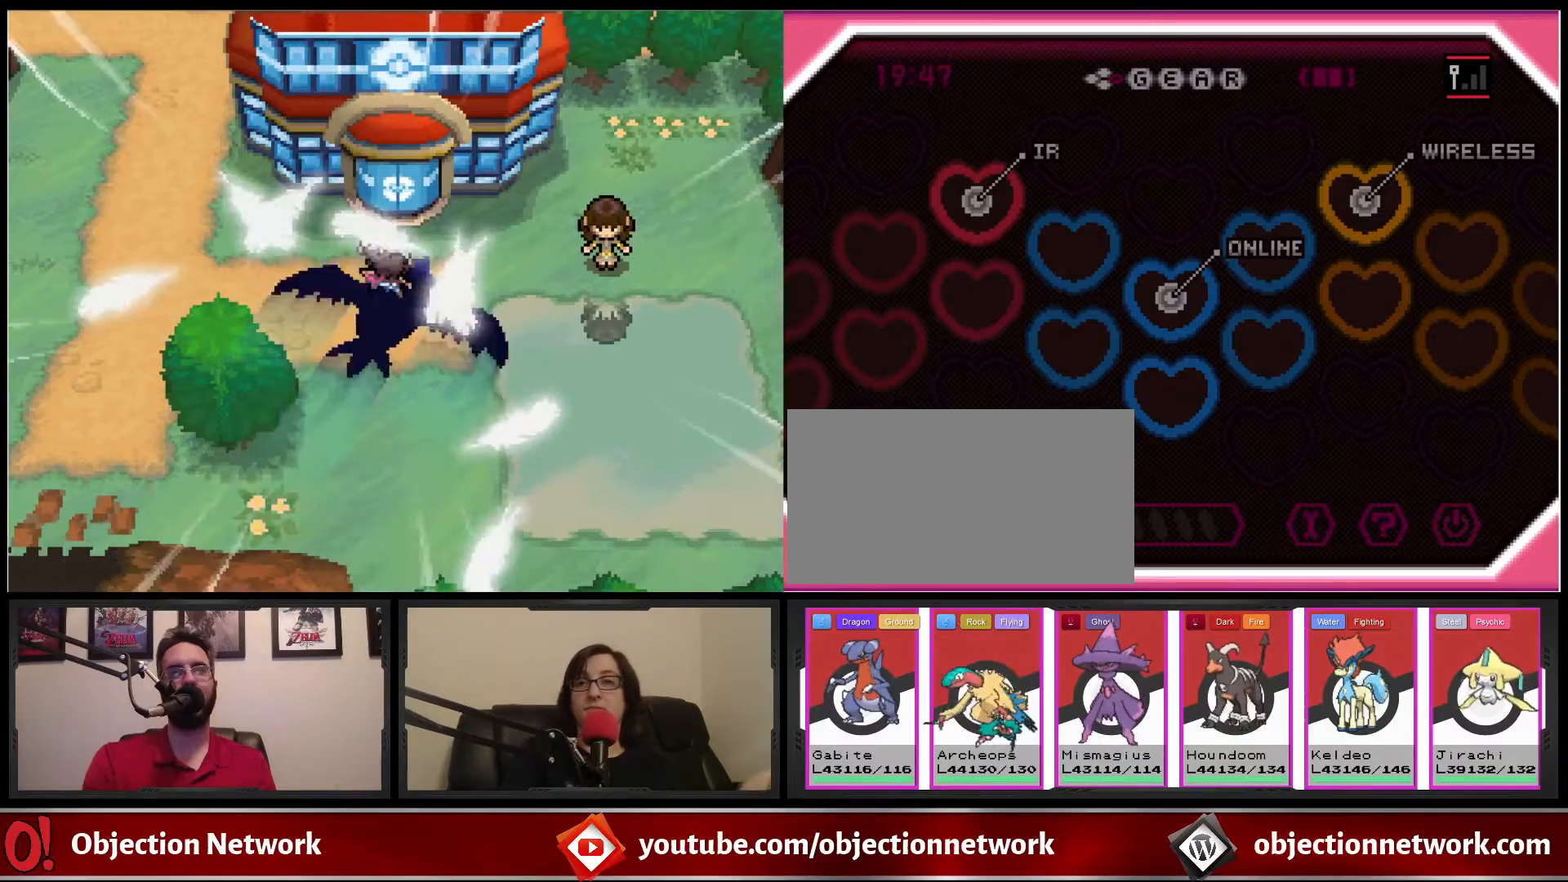
{"dt_ms": 500, "buttons": ["B", "DPAD_DOWN"], "events": [[133, "B", "up"], [367, "B", "down"], [433, "DPAD_DOWN", "down"]]}
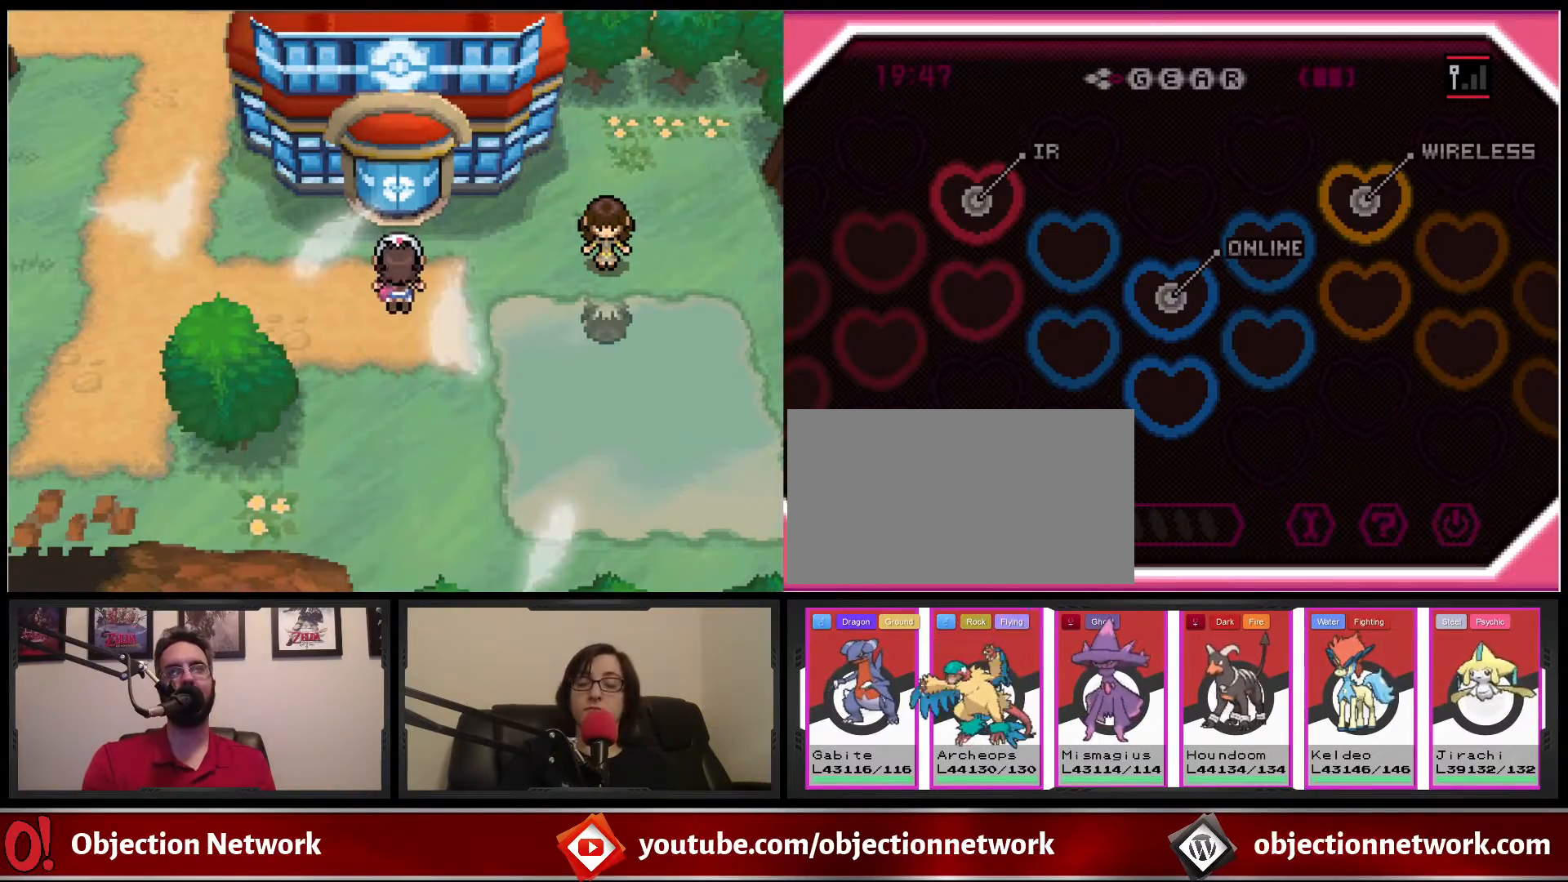
{"dt_ms": 500, "buttons": [], "events": [[200, "DPAD_DOWN", "up"], [233, "B", "up"]]}
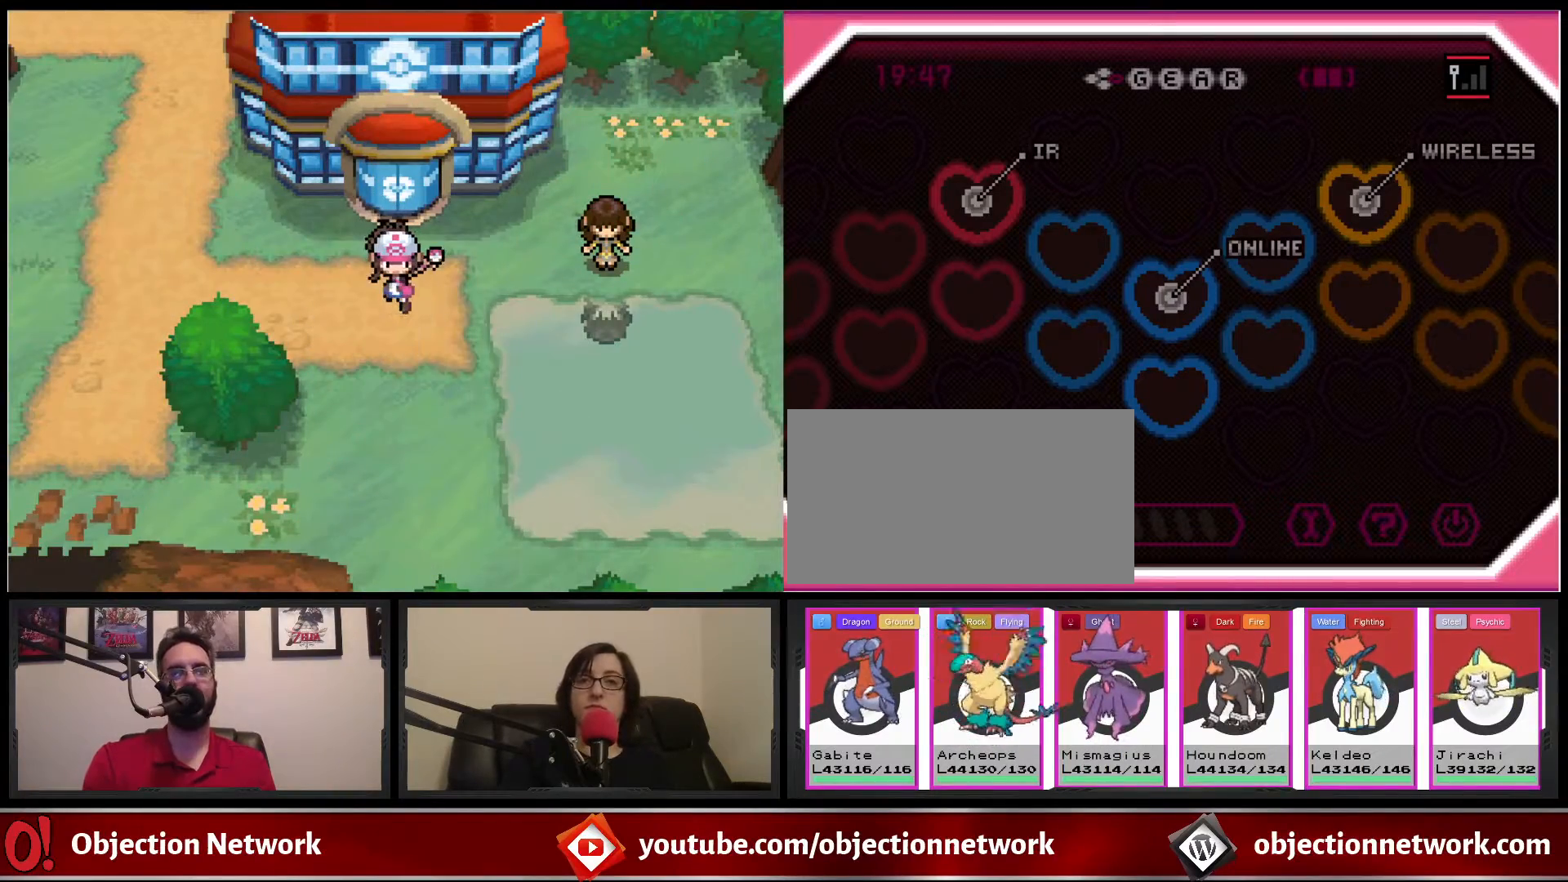
{"dt_ms": 500, "buttons": ["B", "DPAD_DOWN"], "events": [[17, "B", "down"], [250, "DPAD_DOWN", "down"]]}